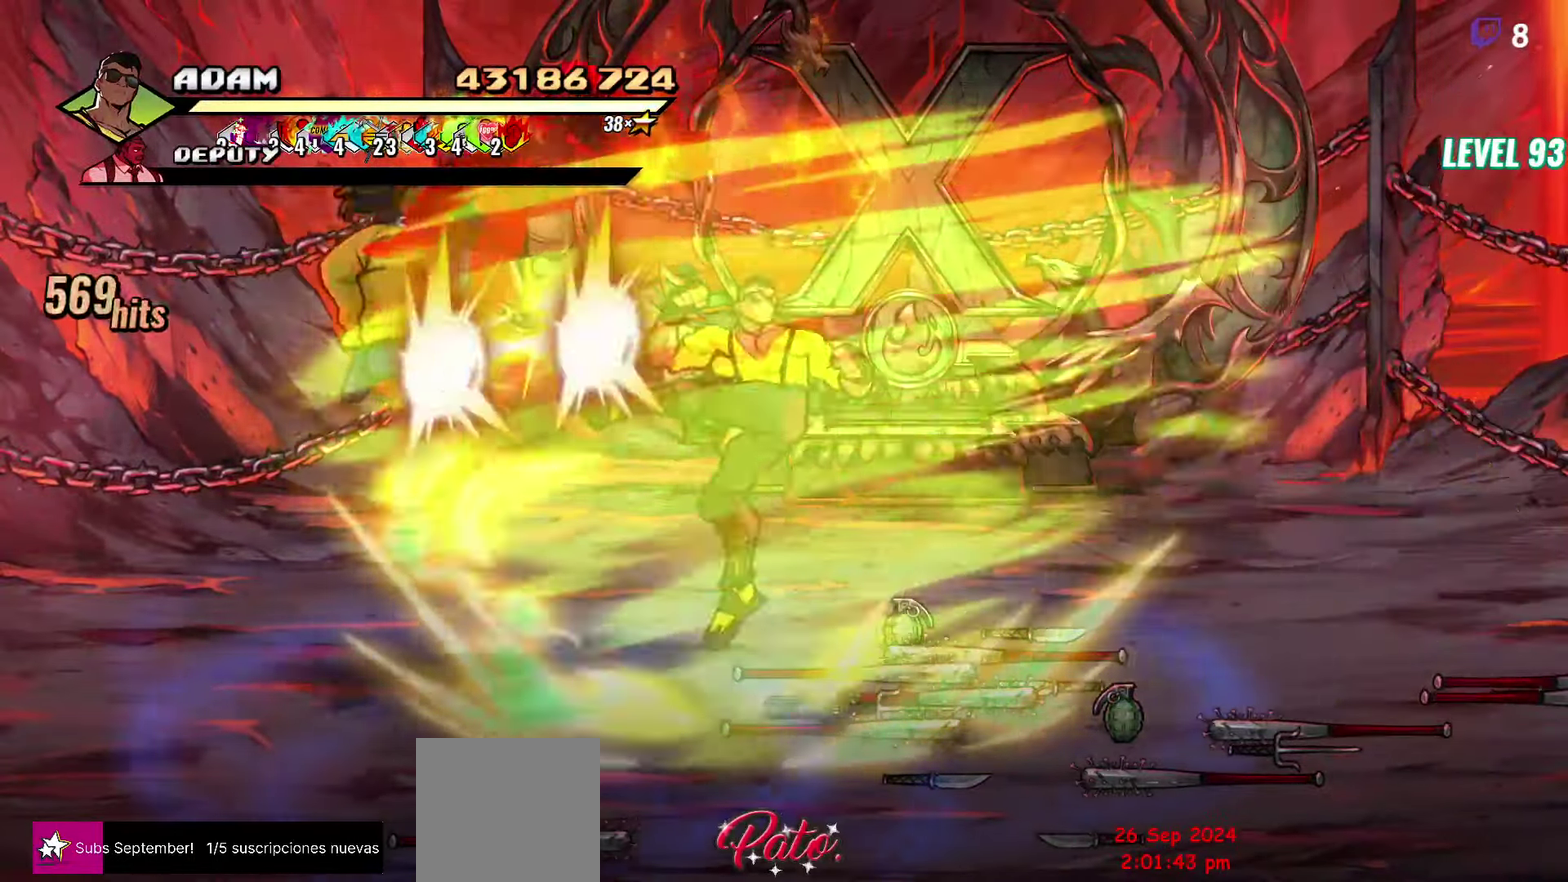
Gameplay with a controller (Xbox layout); each line is a JSON object with the inputs held at the frame after it. "events" lists button and stick changes between this image and that frame as [ms after this image, input, new state], when the widget could be followed in between. Not read: L3 R3 left_stick right_stick.
{"buttons": ["DPAD_DOWN", "DPAD_RIGHT"], "events": [[66, "DPAD_RIGHT", "up"], [366, "DPAD_RIGHT", "down"], [500, "DPAD_DOWN", "down"]]}
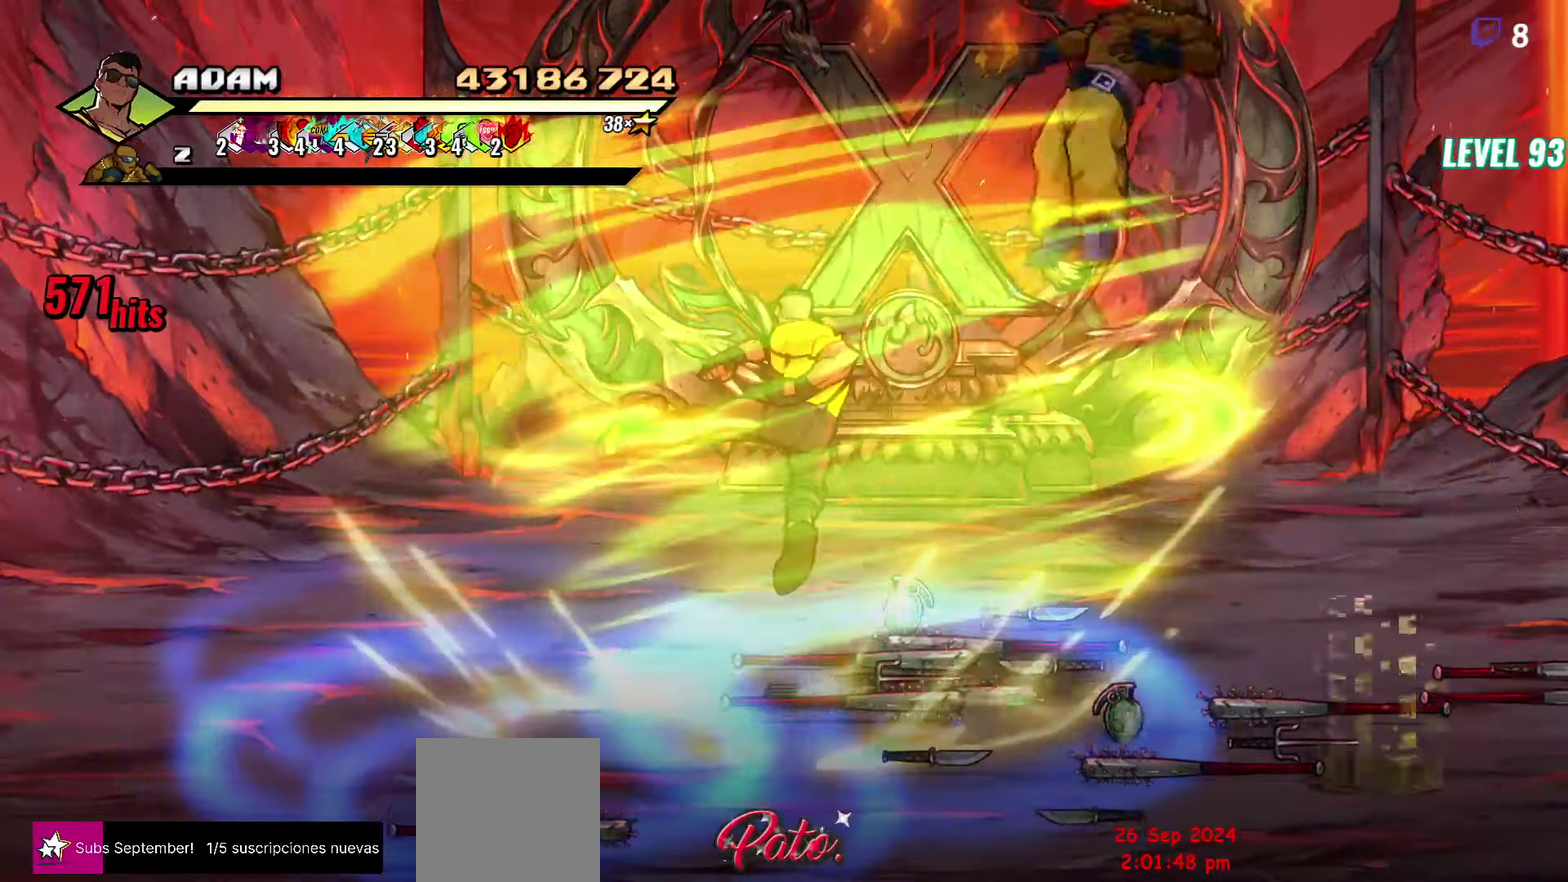
{"buttons": ["DPAD_DOWN", "DPAD_RIGHT"], "events": []}
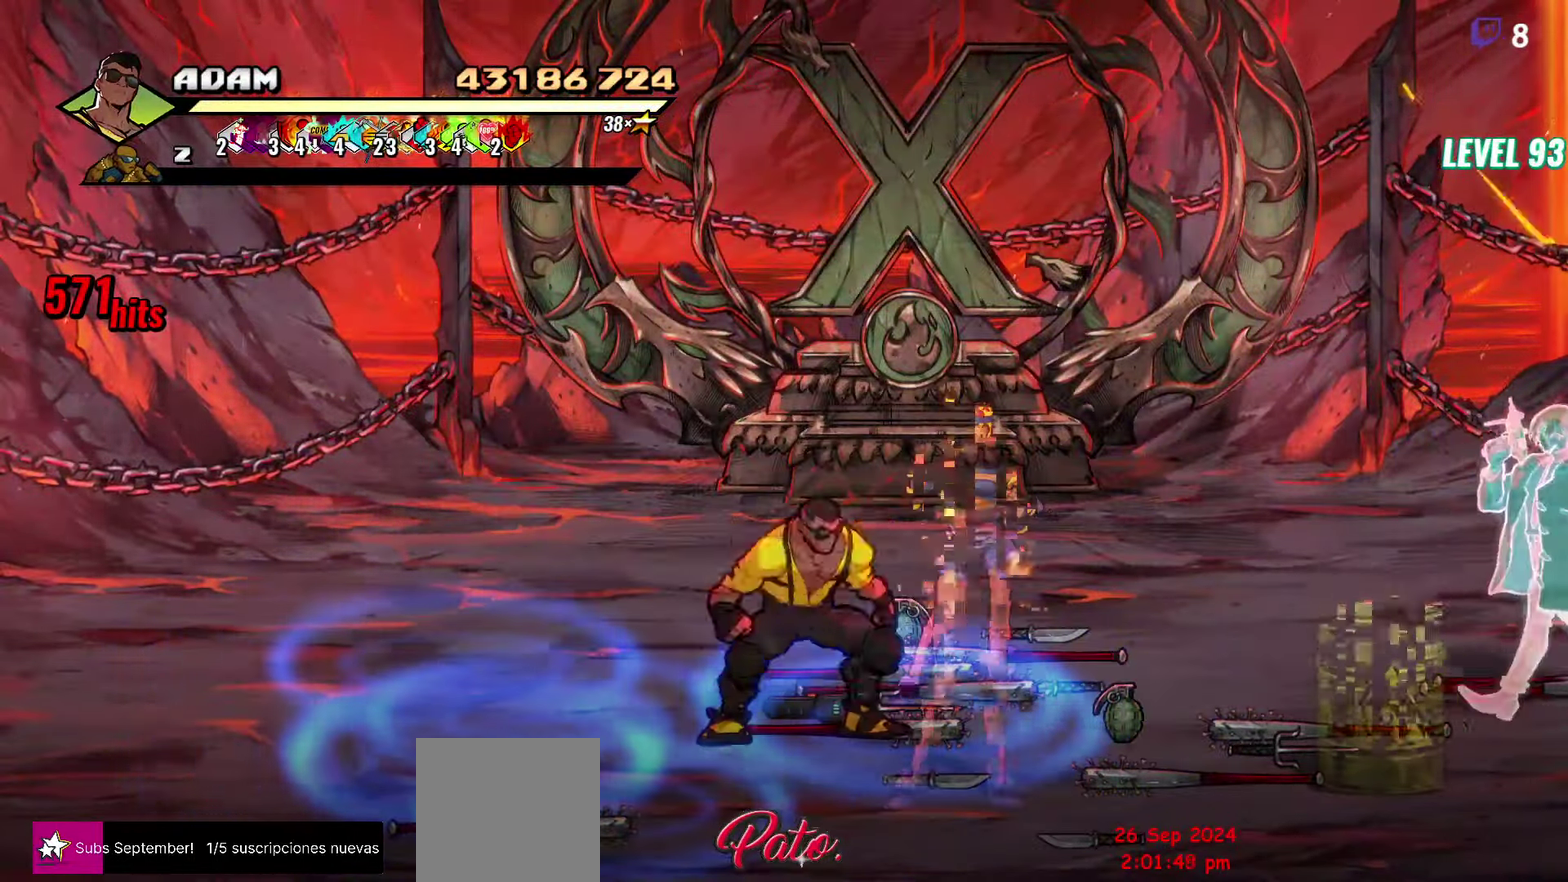
{"buttons": ["DPAD_LEFT"], "events": [[133, "DPAD_DOWN", "up"], [133, "DPAD_RIGHT", "up"], [150, "B", "down"], [200, "DPAD_LEFT", "down"], [250, "B", "up"], [266, "DPAD_UP", "down"], [416, "DPAD_UP", "up"]]}
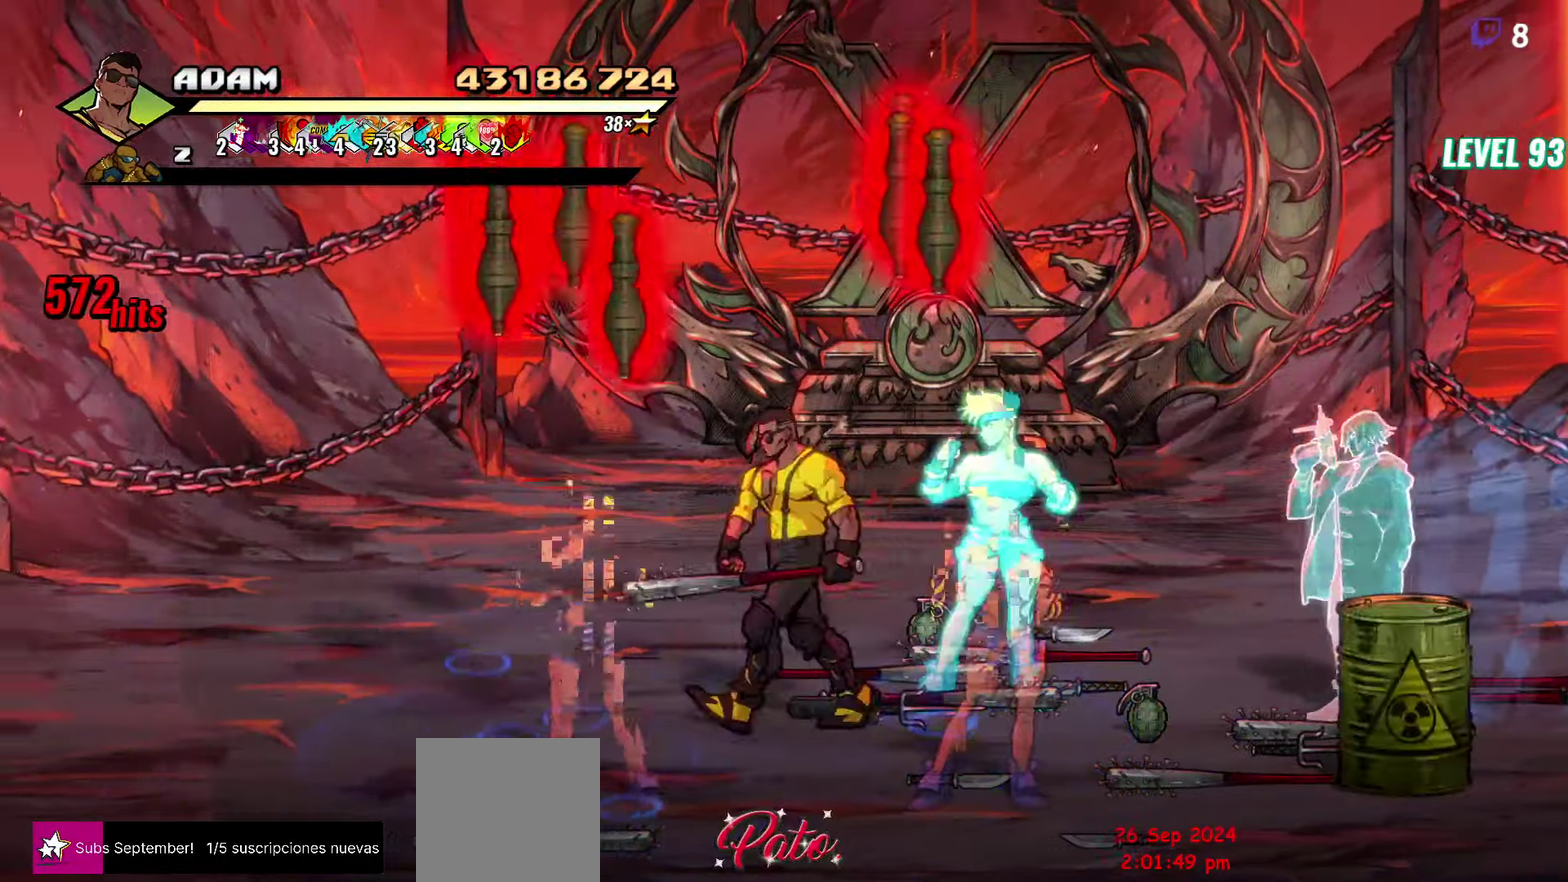
{"buttons": ["DPAD_DOWN", "DPAD_LEFT"], "events": [[16, "DPAD_LEFT", "up"], [50, "R1", "down"], [200, "R1", "up"], [433, "DPAD_DOWN", "down"], [483, "DPAD_LEFT", "down"]]}
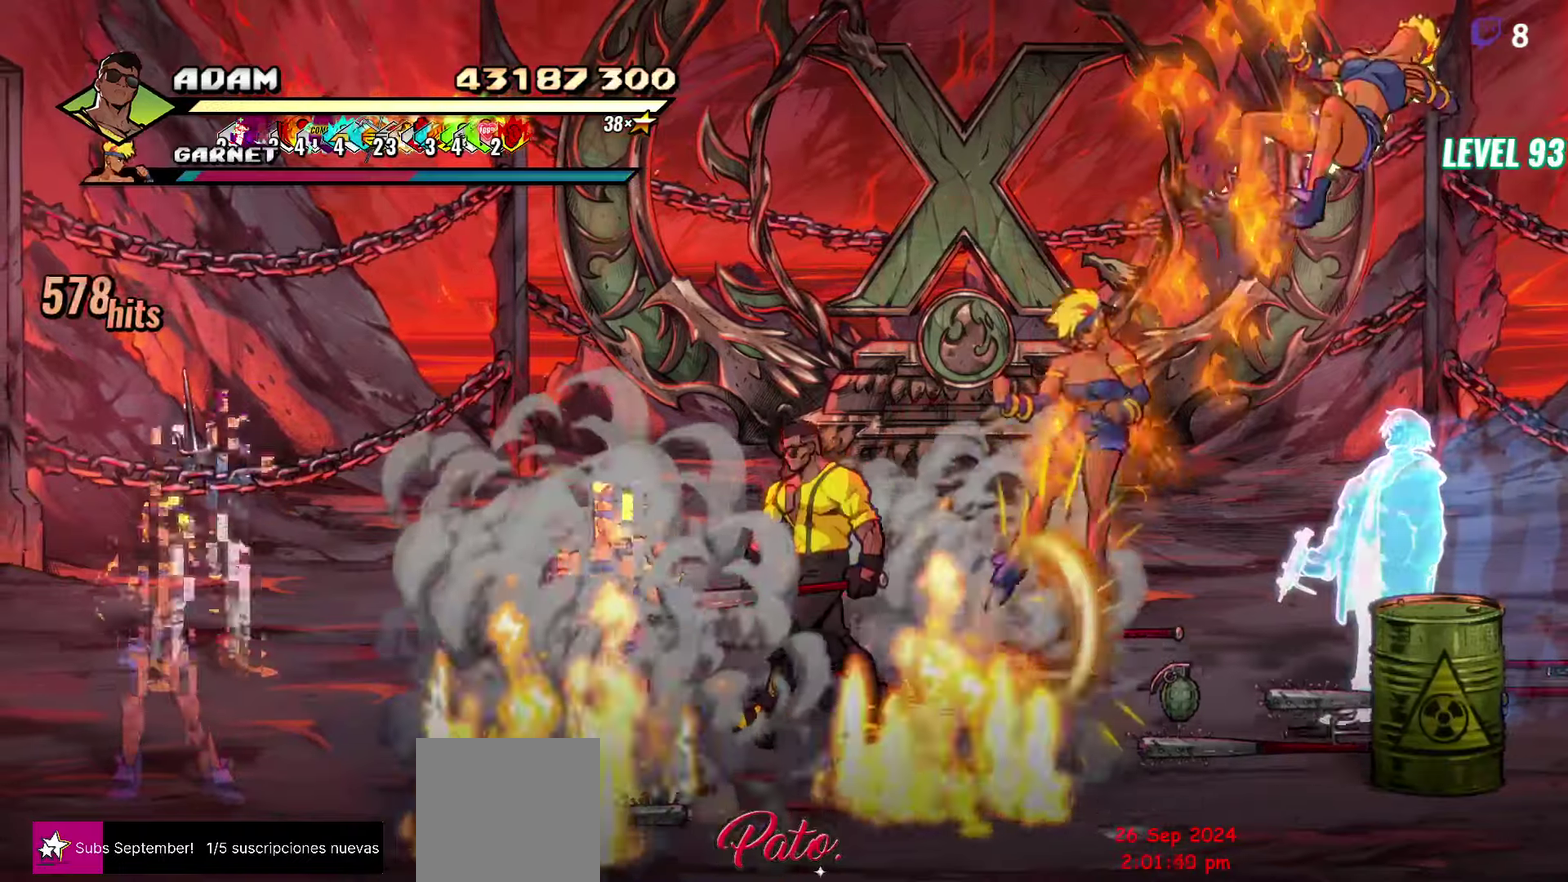
{"buttons": [], "events": [[100, "A", "down"], [167, "A", "up"], [183, "B", "down"], [183, "DPAD_DOWN", "up"], [283, "B", "up"], [367, "L1", "down"], [467, "DPAD_LEFT", "up"], [483, "L1", "up"]]}
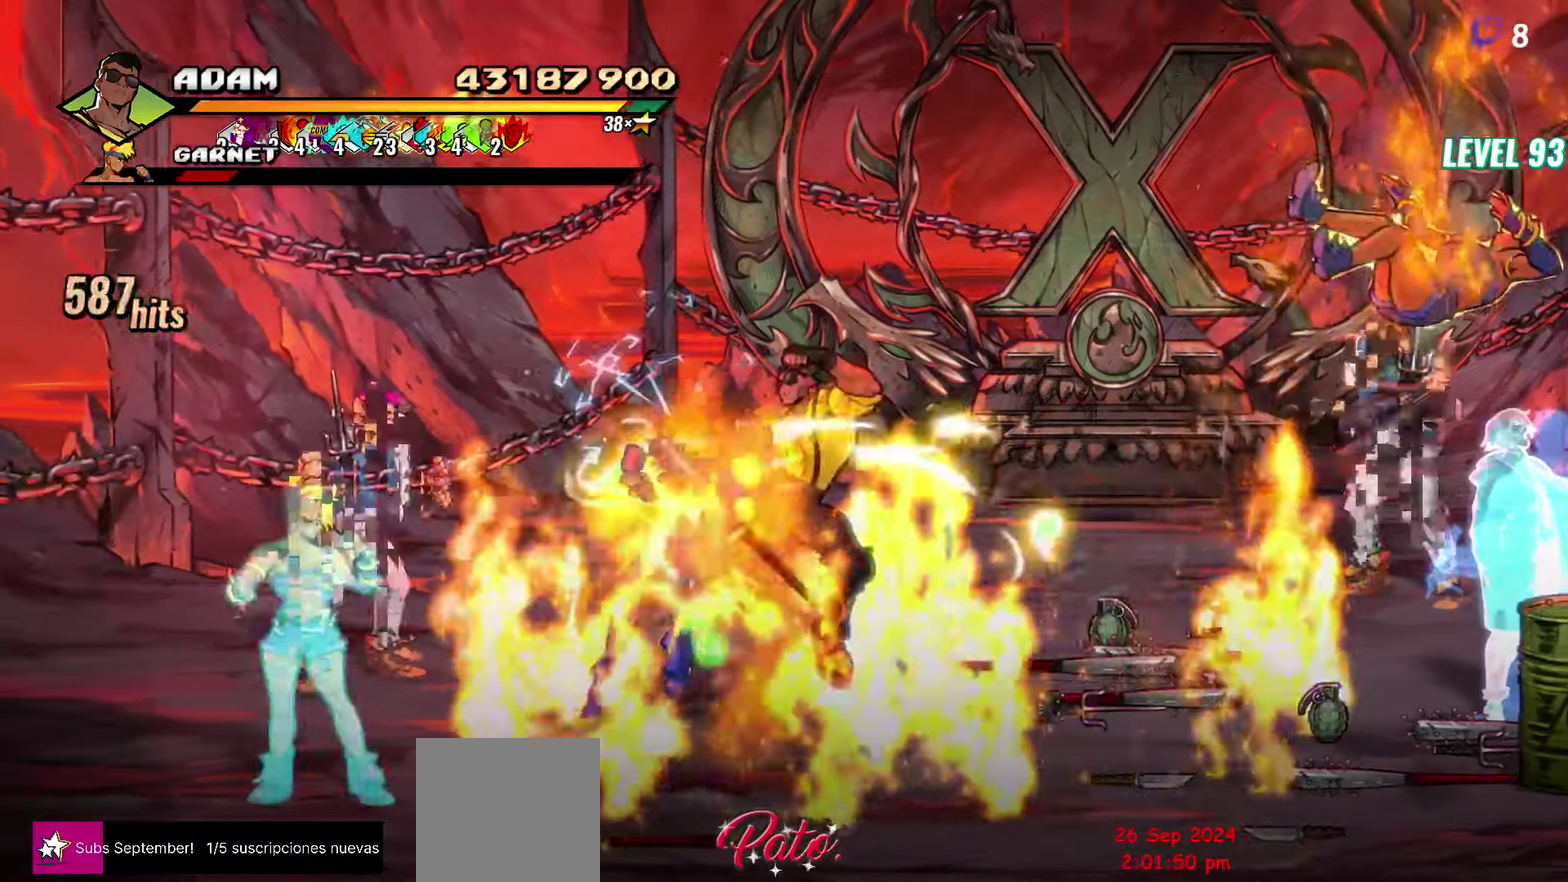
{"buttons": [], "events": [[350, "Y", "down"], [467, "Y", "up"]]}
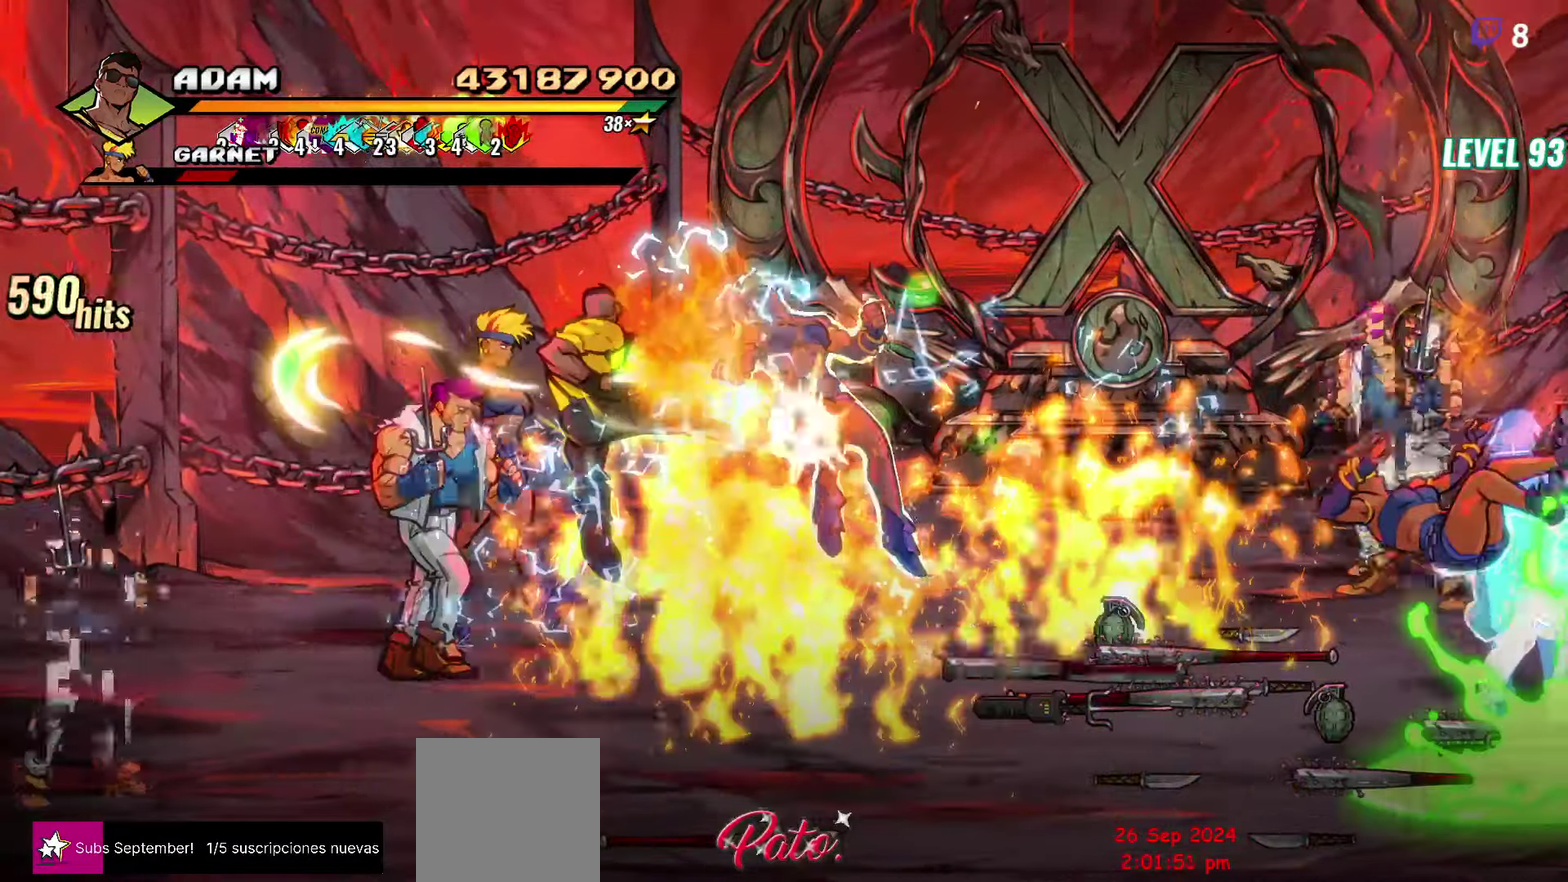
{"buttons": ["DPAD_LEFT"], "events": [[267, "DPAD_LEFT", "down"], [333, "DPAD_LEFT", "up"], [467, "DPAD_LEFT", "down"]]}
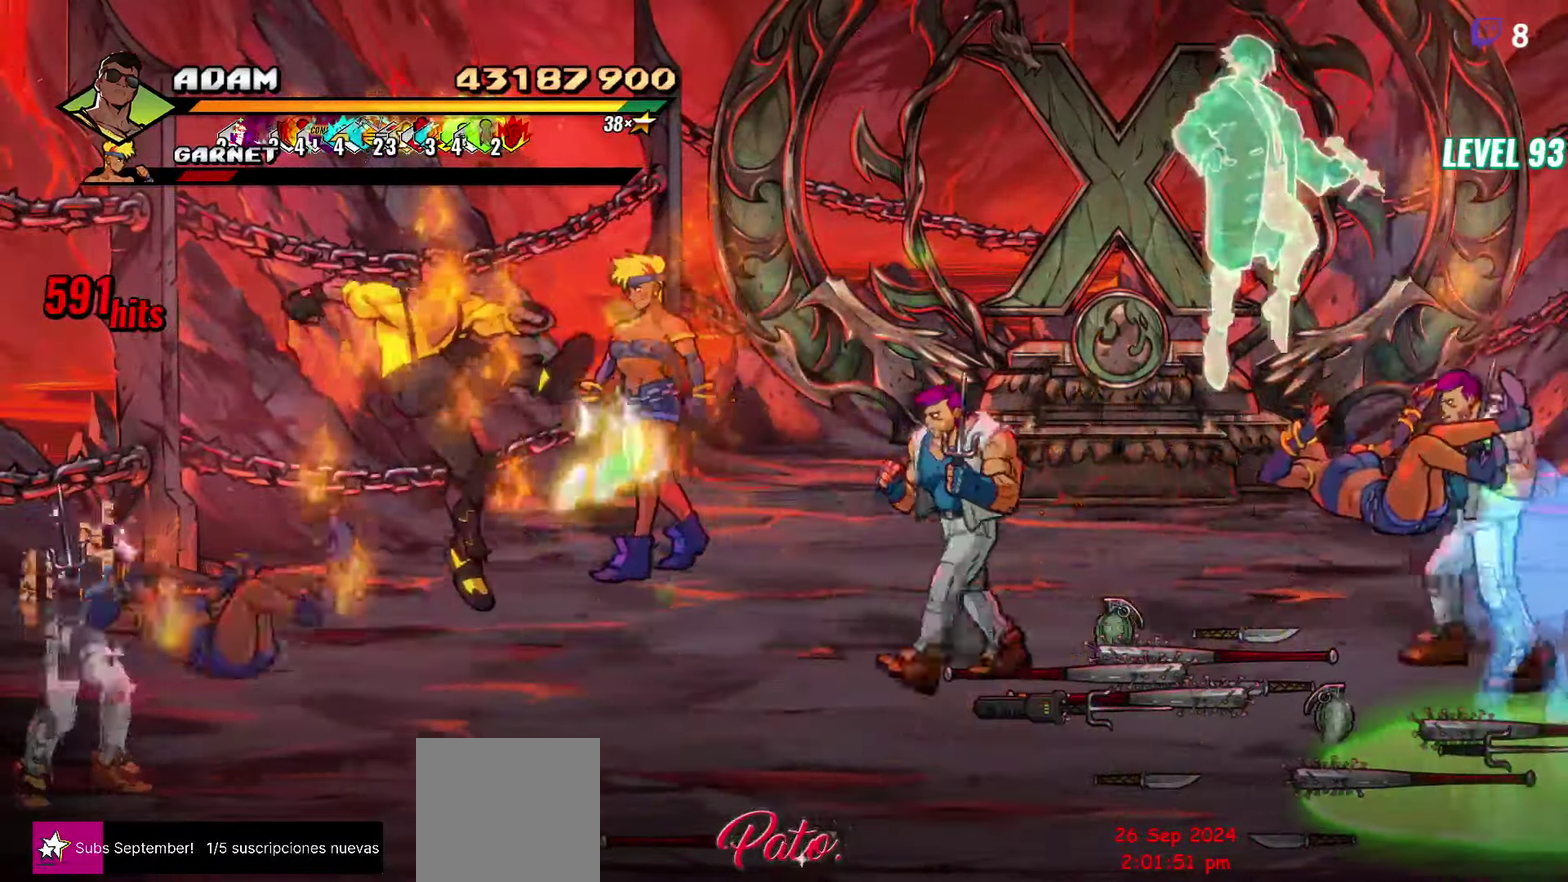
{"buttons": [], "events": [[167, "Y", "down"], [283, "DPAD_LEFT", "up"], [283, "Y", "up"], [367, "L1", "down"], [483, "L1", "up"]]}
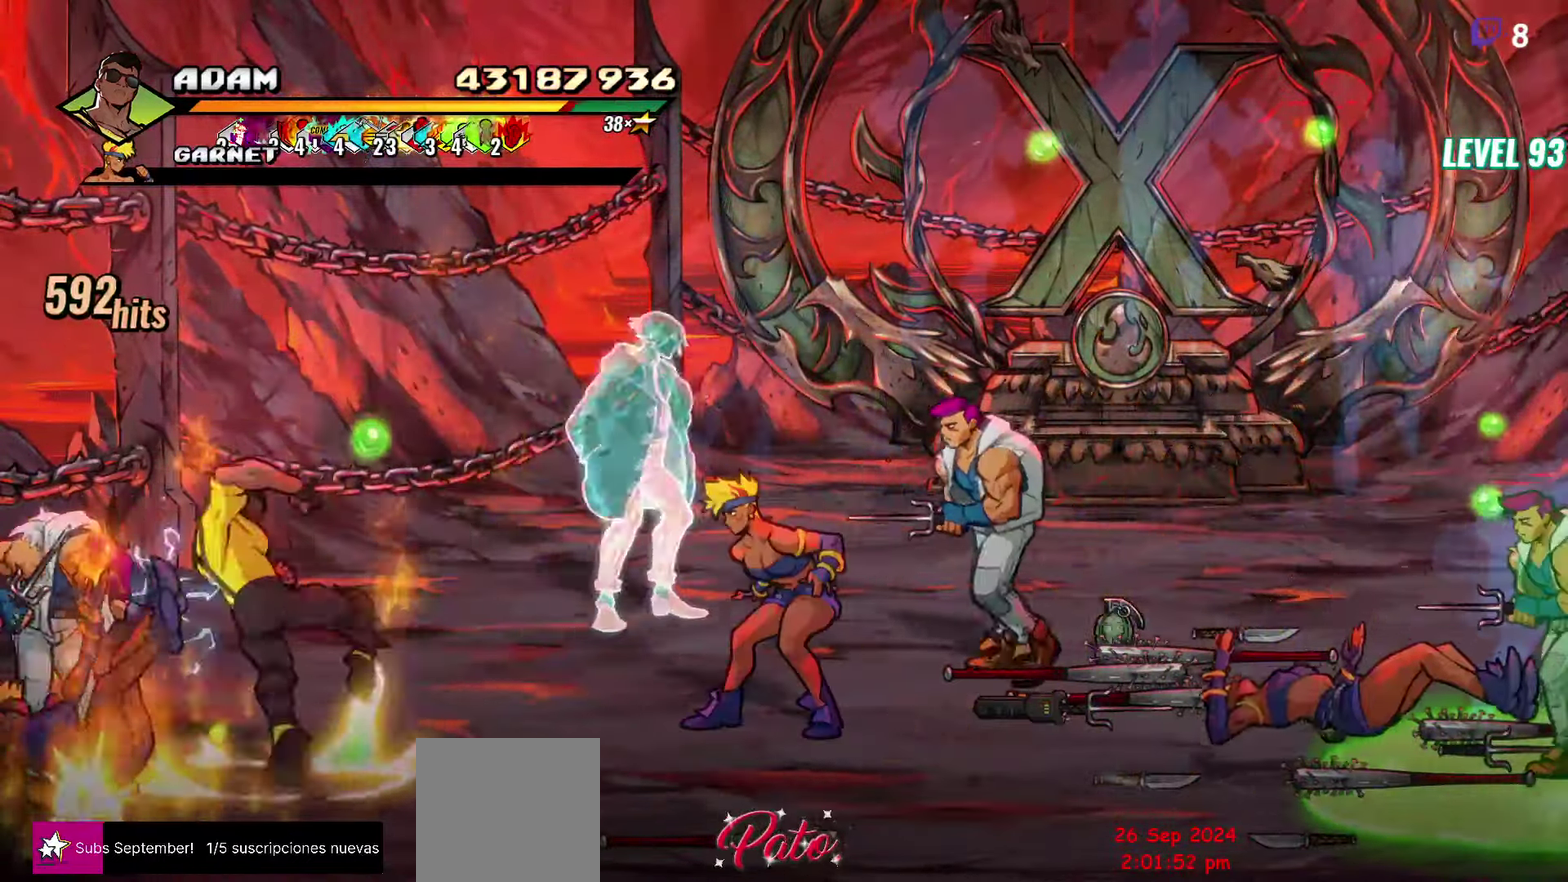
{"buttons": [], "events": [[117, "Y", "down"], [233, "Y", "up"], [417, "DPAD_RIGHT", "down"], [483, "DPAD_RIGHT", "up"]]}
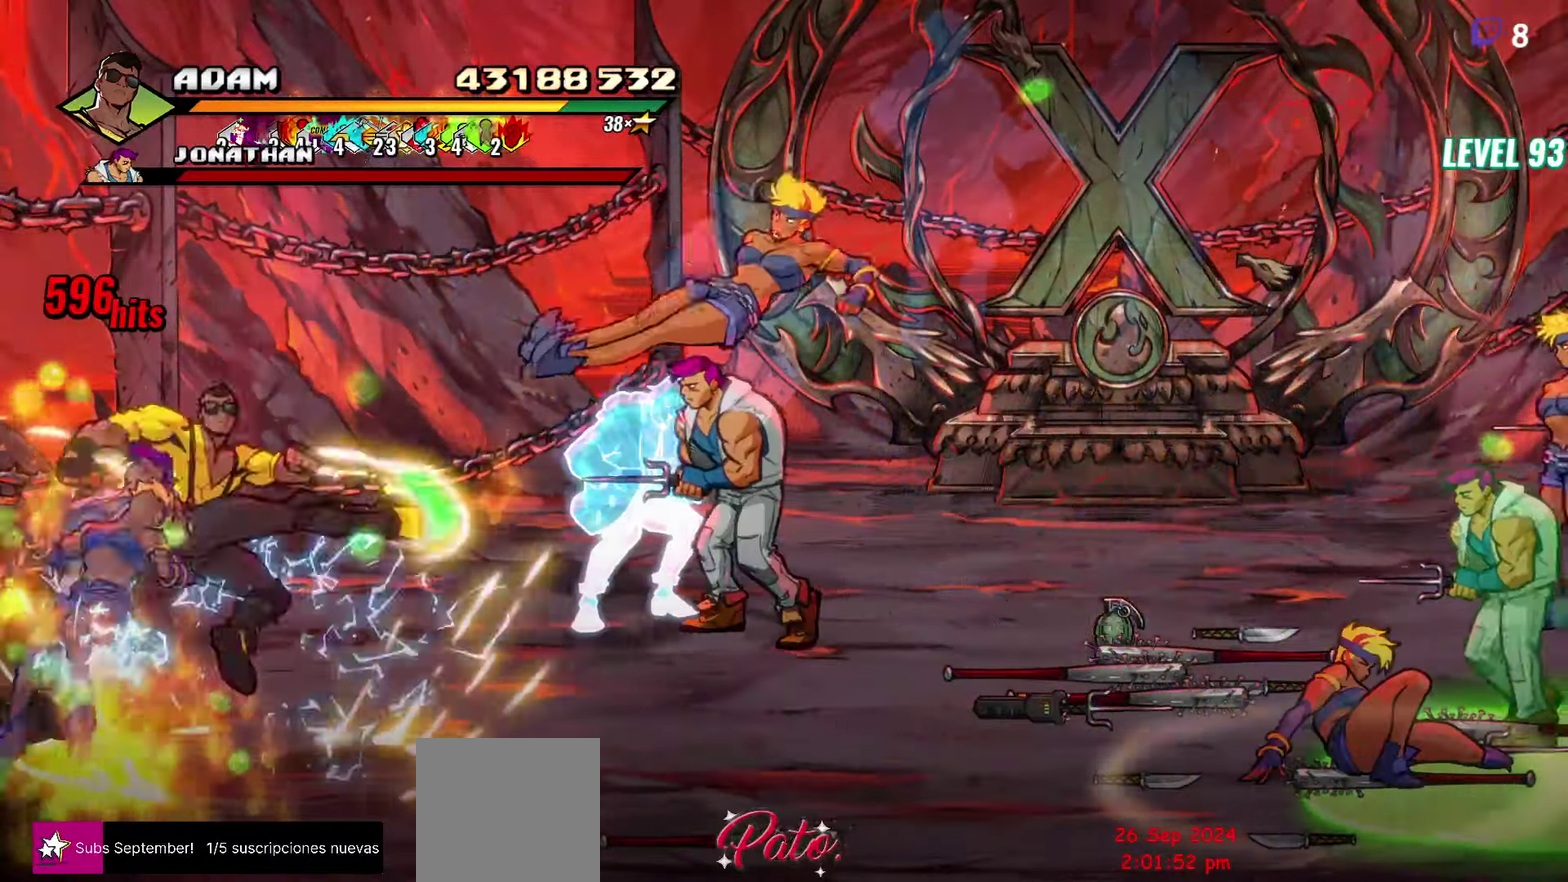
{"buttons": [], "events": [[100, "DPAD_RIGHT", "down"], [167, "DPAD_RIGHT", "up"], [233, "DPAD_RIGHT", "down"], [250, "Y", "down"], [350, "DPAD_RIGHT", "up"], [383, "Y", "up"]]}
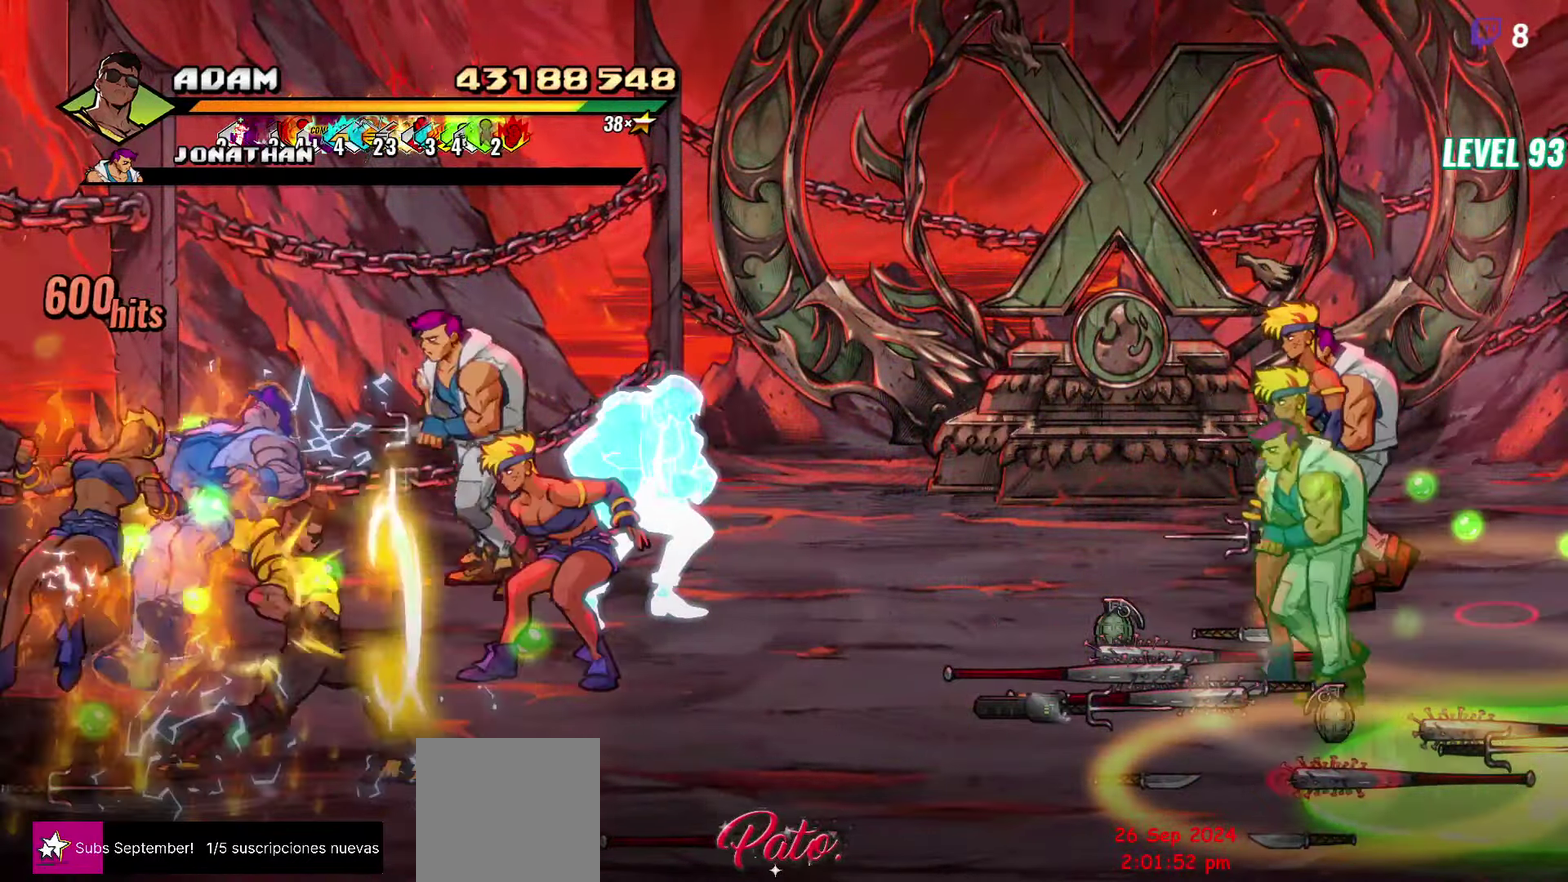
{"buttons": ["DPAD_DOWN"], "events": [[133, "Y", "down"], [217, "Y", "up"], [383, "DPAD_DOWN", "down"]]}
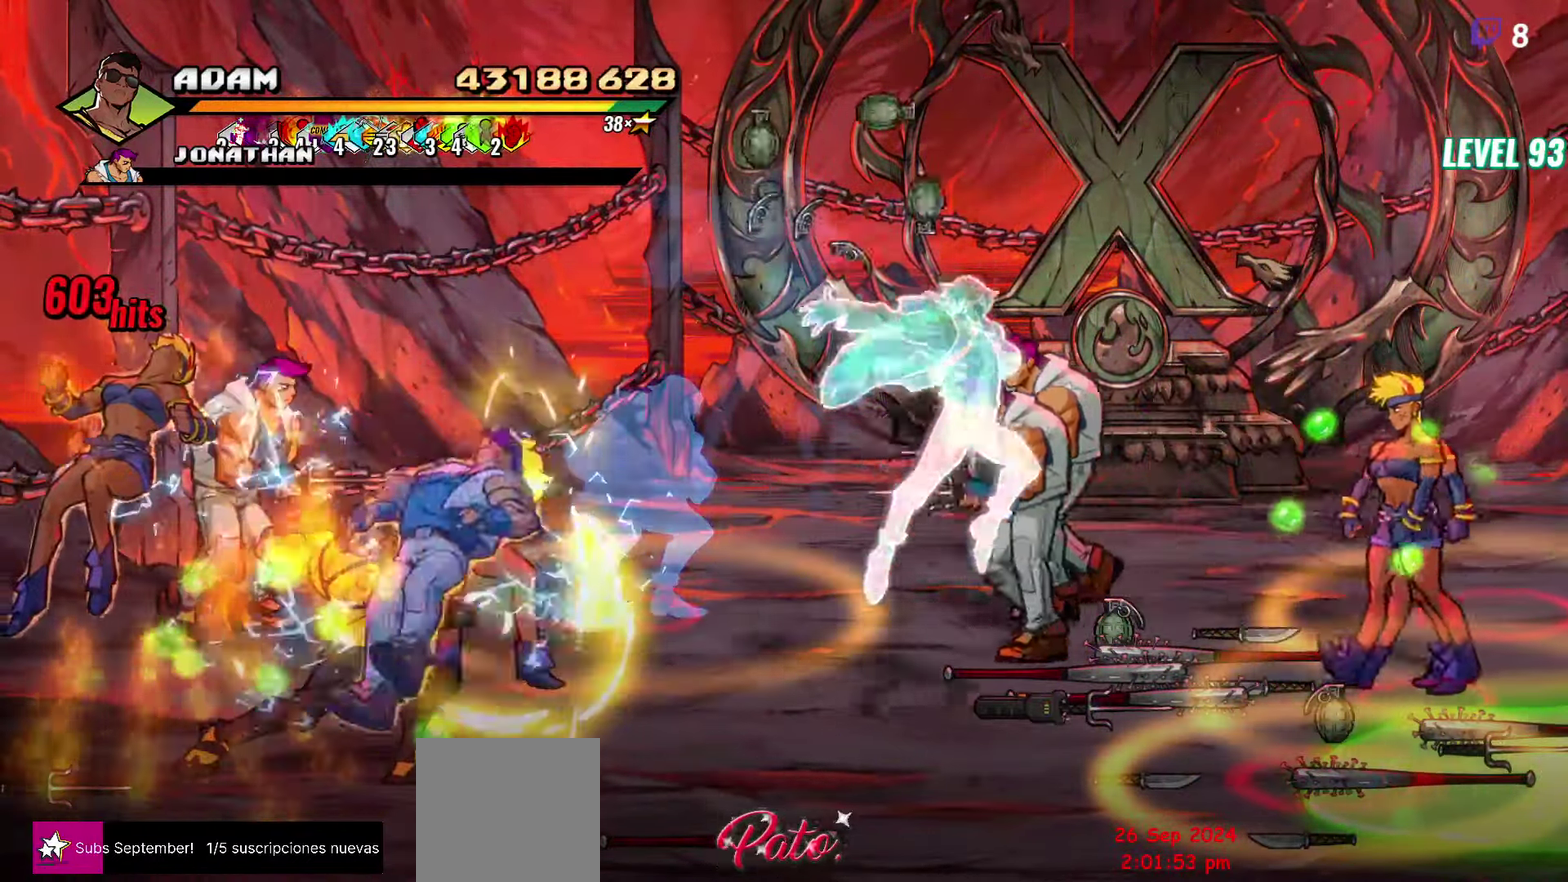
{"buttons": ["DPAD_DOWN", "DPAD_LEFT"], "events": [[267, "DPAD_LEFT", "down"]]}
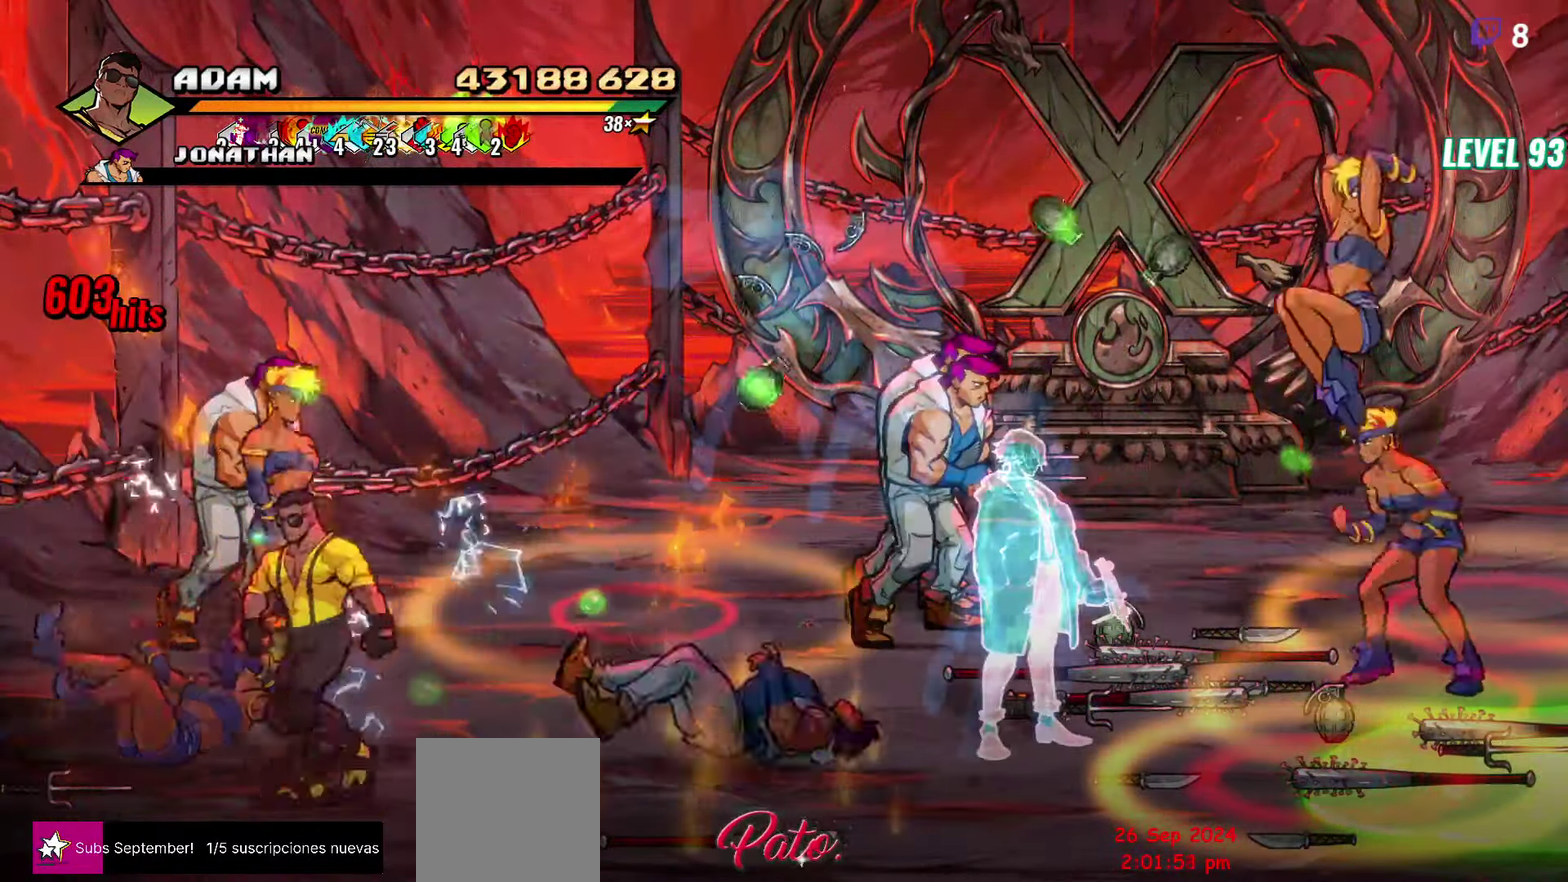
{"buttons": ["DPAD_UP", "DPAD_RIGHT"], "events": [[67, "DPAD_DOWN", "up"], [400, "DPAD_LEFT", "up"], [417, "DPAD_UP", "down"], [500, "DPAD_RIGHT", "down"]]}
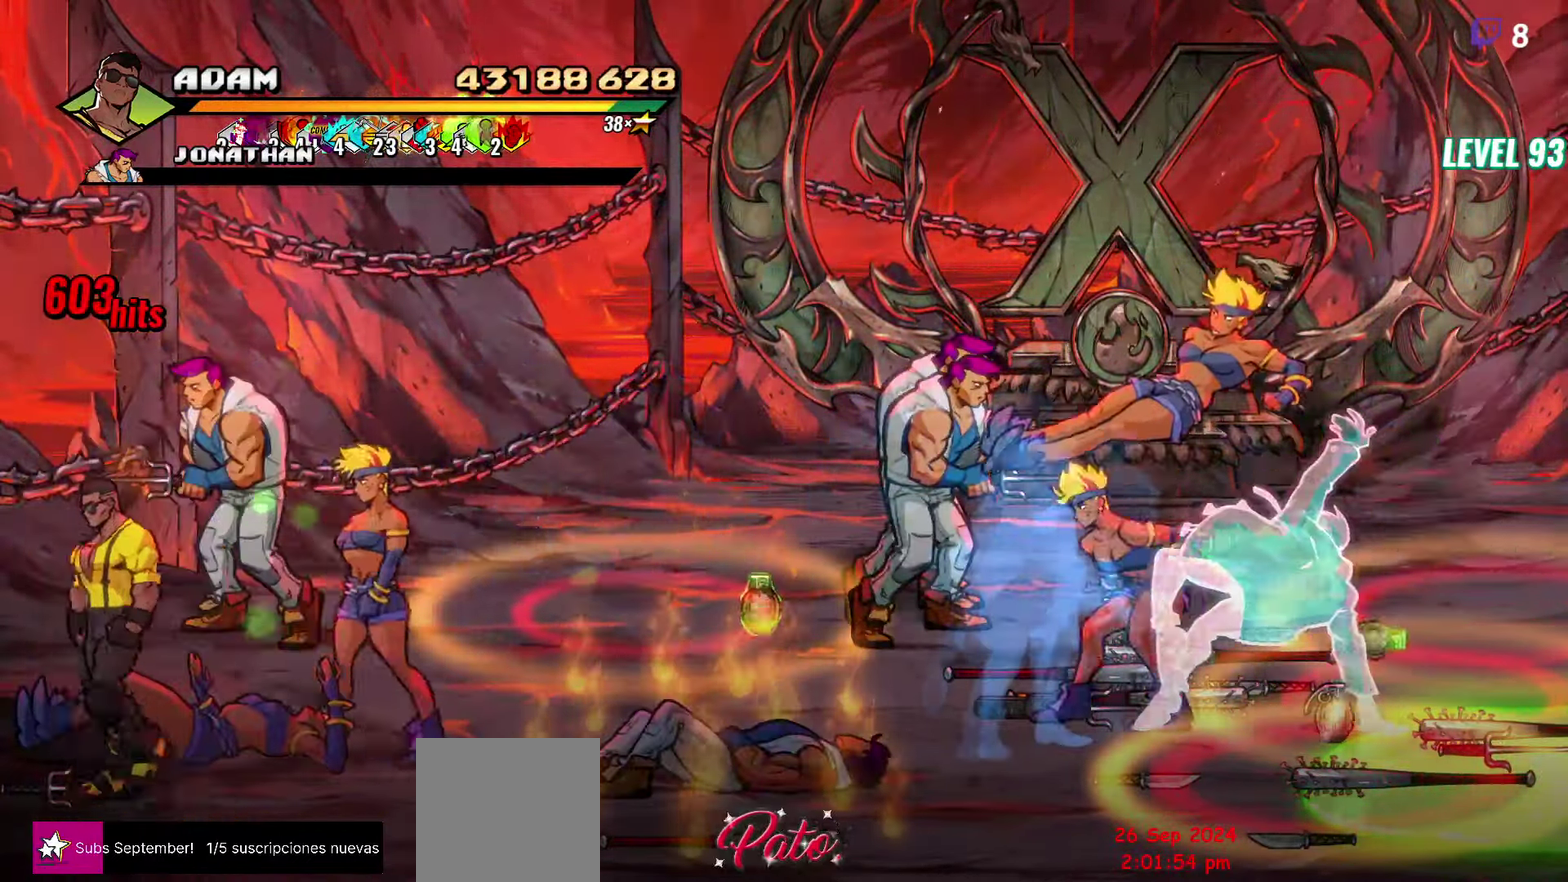
{"buttons": ["Y"], "events": [[67, "DPAD_UP", "up"], [150, "DPAD_RIGHT", "up"], [200, "Y", "down"], [267, "Y", "up"], [350, "Y", "down"]]}
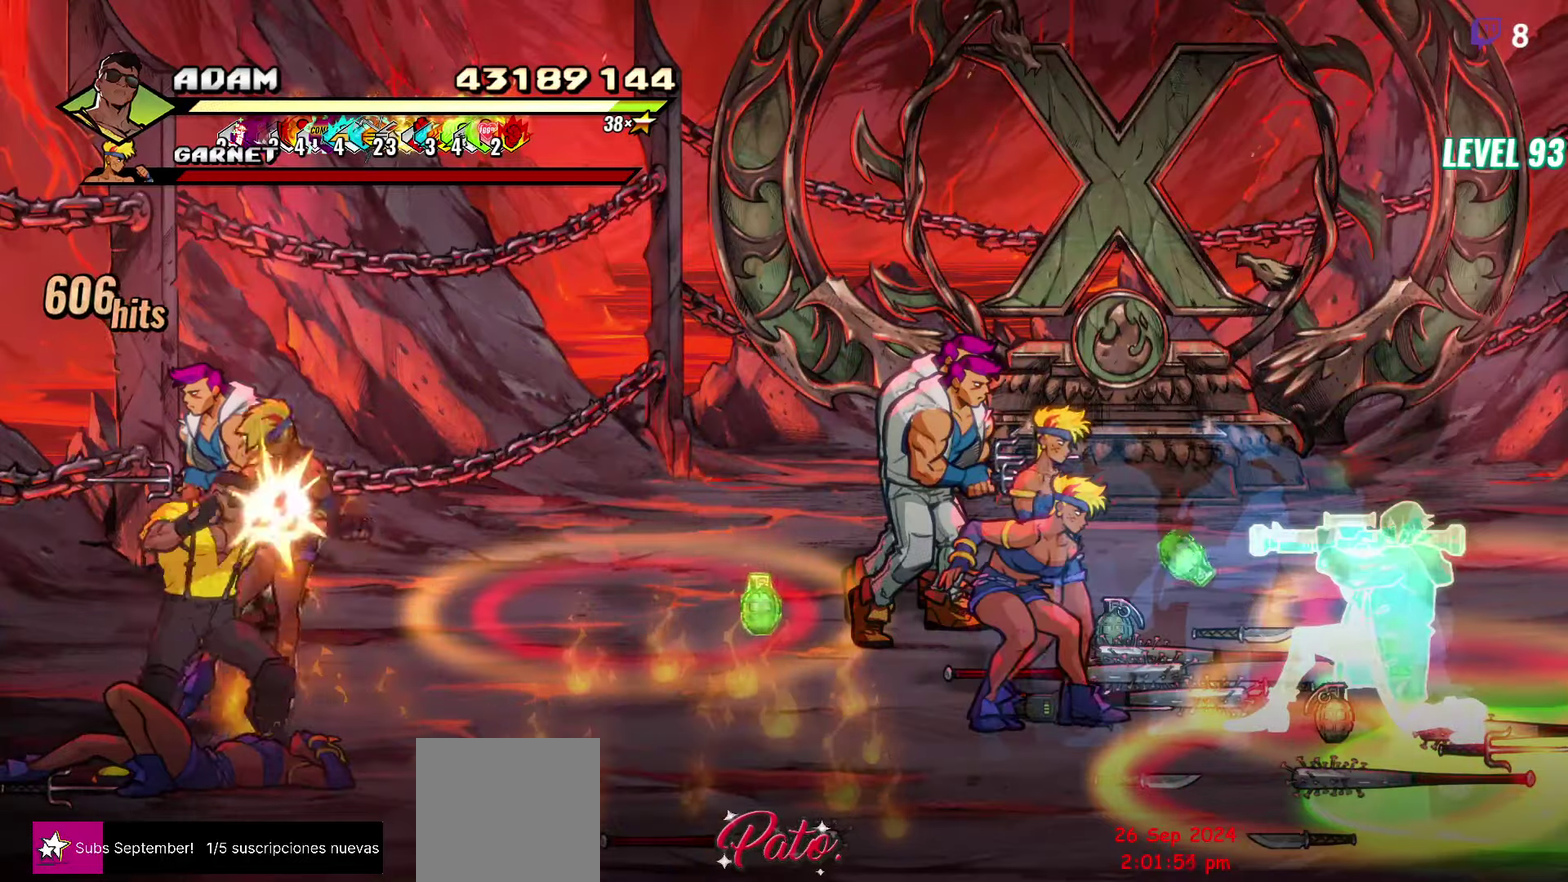
{"buttons": ["Y"], "events": [[67, "Y", "up"], [267, "Y", "down"], [350, "Y", "up"], [434, "Y", "down"]]}
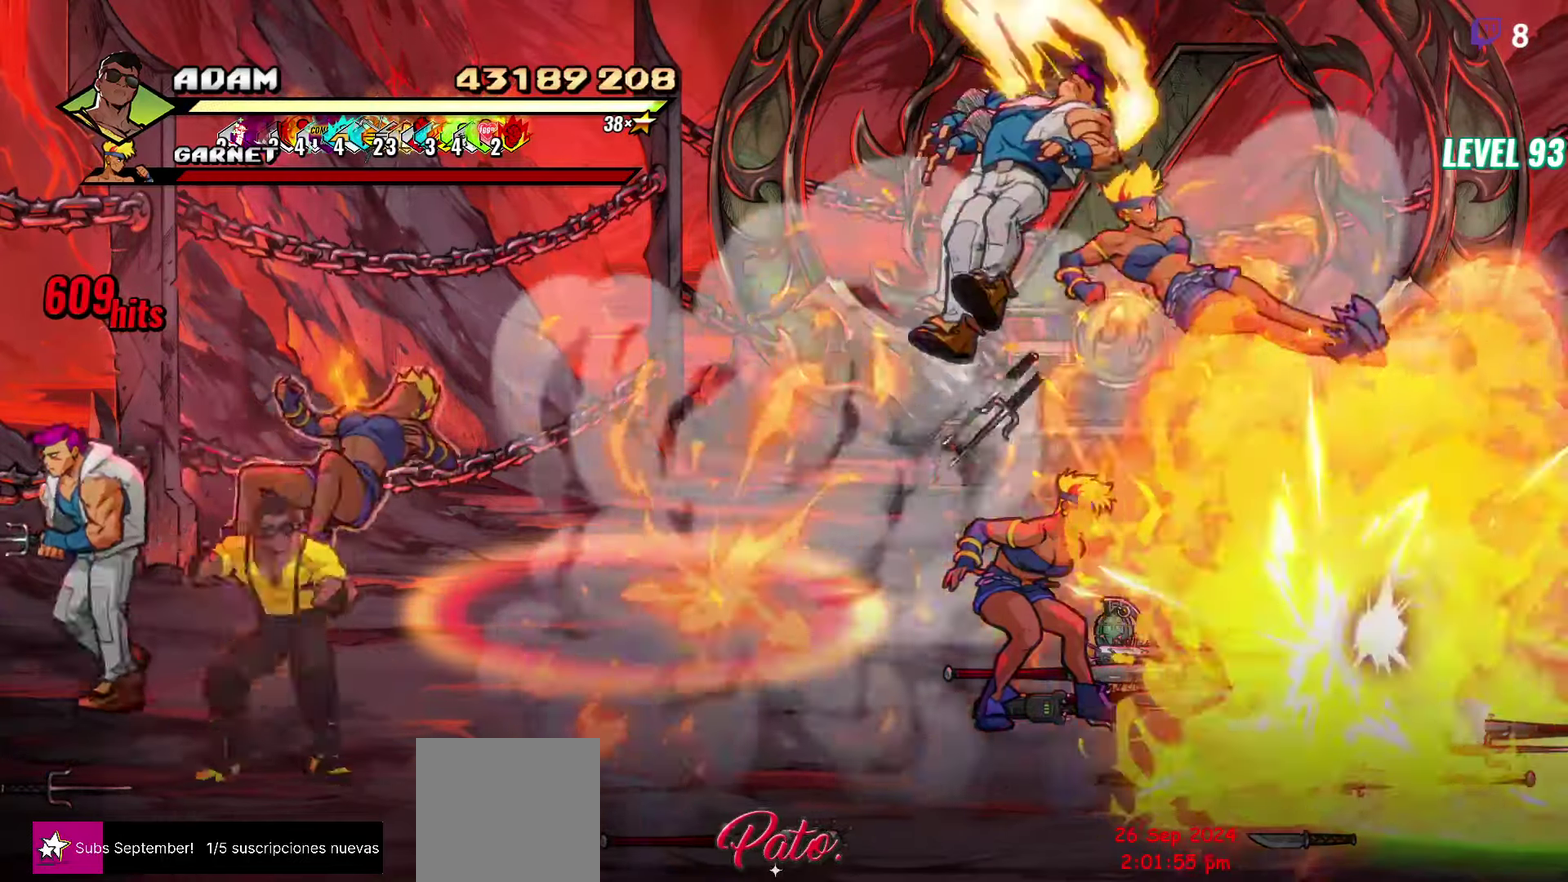
{"buttons": ["DPAD_UP", "DPAD_RIGHT"], "events": [[17, "Y", "up"], [450, "DPAD_RIGHT", "down"], [484, "DPAD_UP", "down"]]}
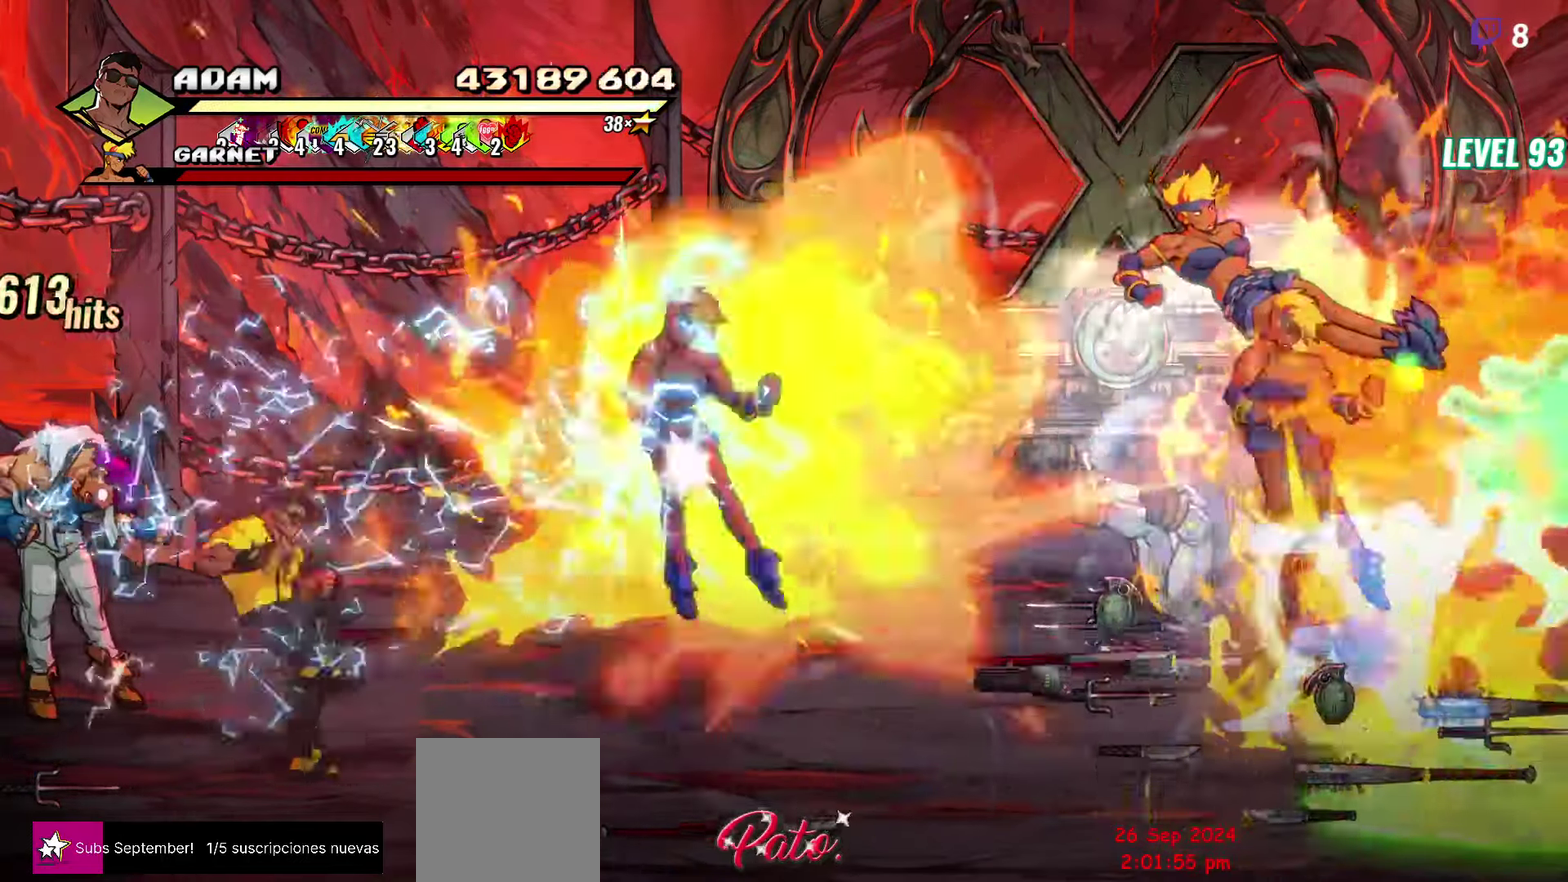
{"buttons": [], "events": [[100, "DPAD_RIGHT", "up"], [167, "DPAD_LEFT", "down"], [250, "Y", "down"], [317, "DPAD_UP", "up"], [334, "DPAD_LEFT", "up"], [334, "Y", "up"]]}
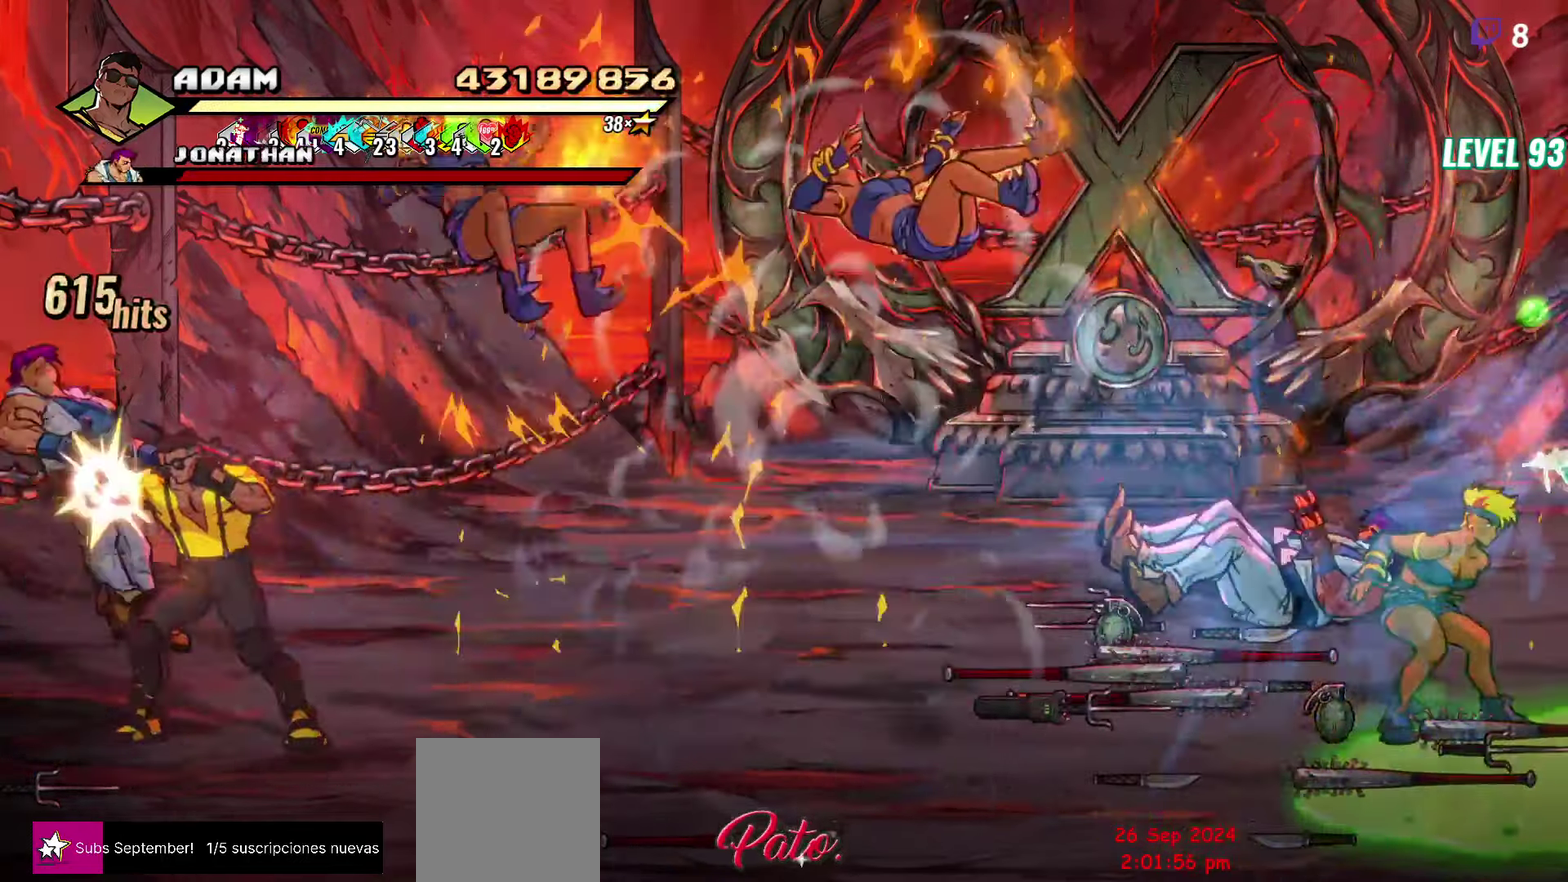
{"buttons": ["Y"], "events": [[284, "Y", "down"]]}
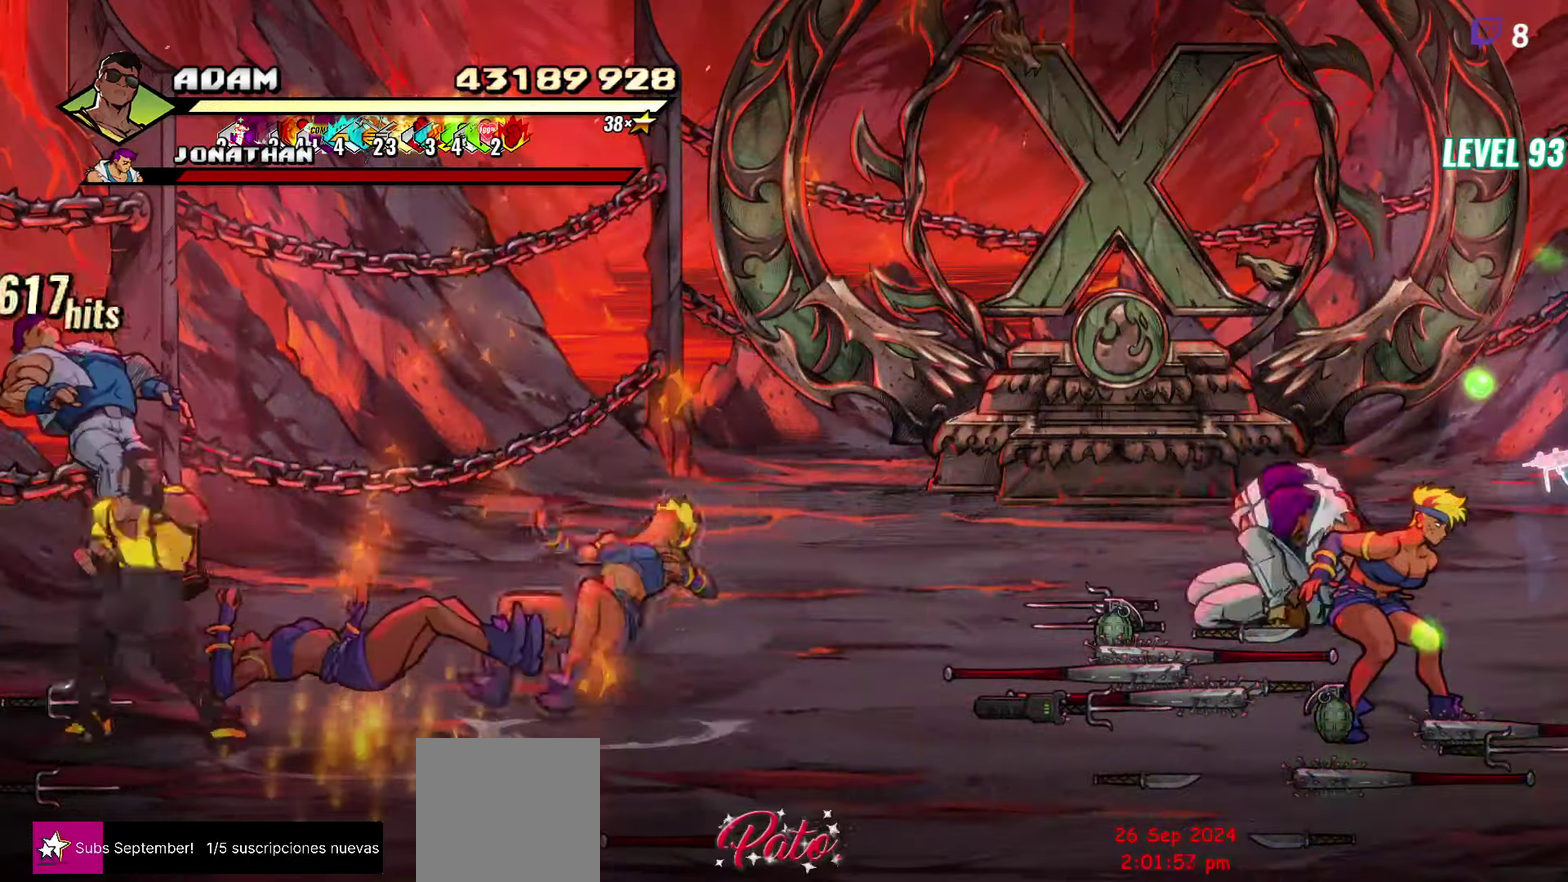
{"buttons": ["DPAD_RIGHT"], "events": [[134, "DPAD_RIGHT", "down"], [417, "Y", "up"]]}
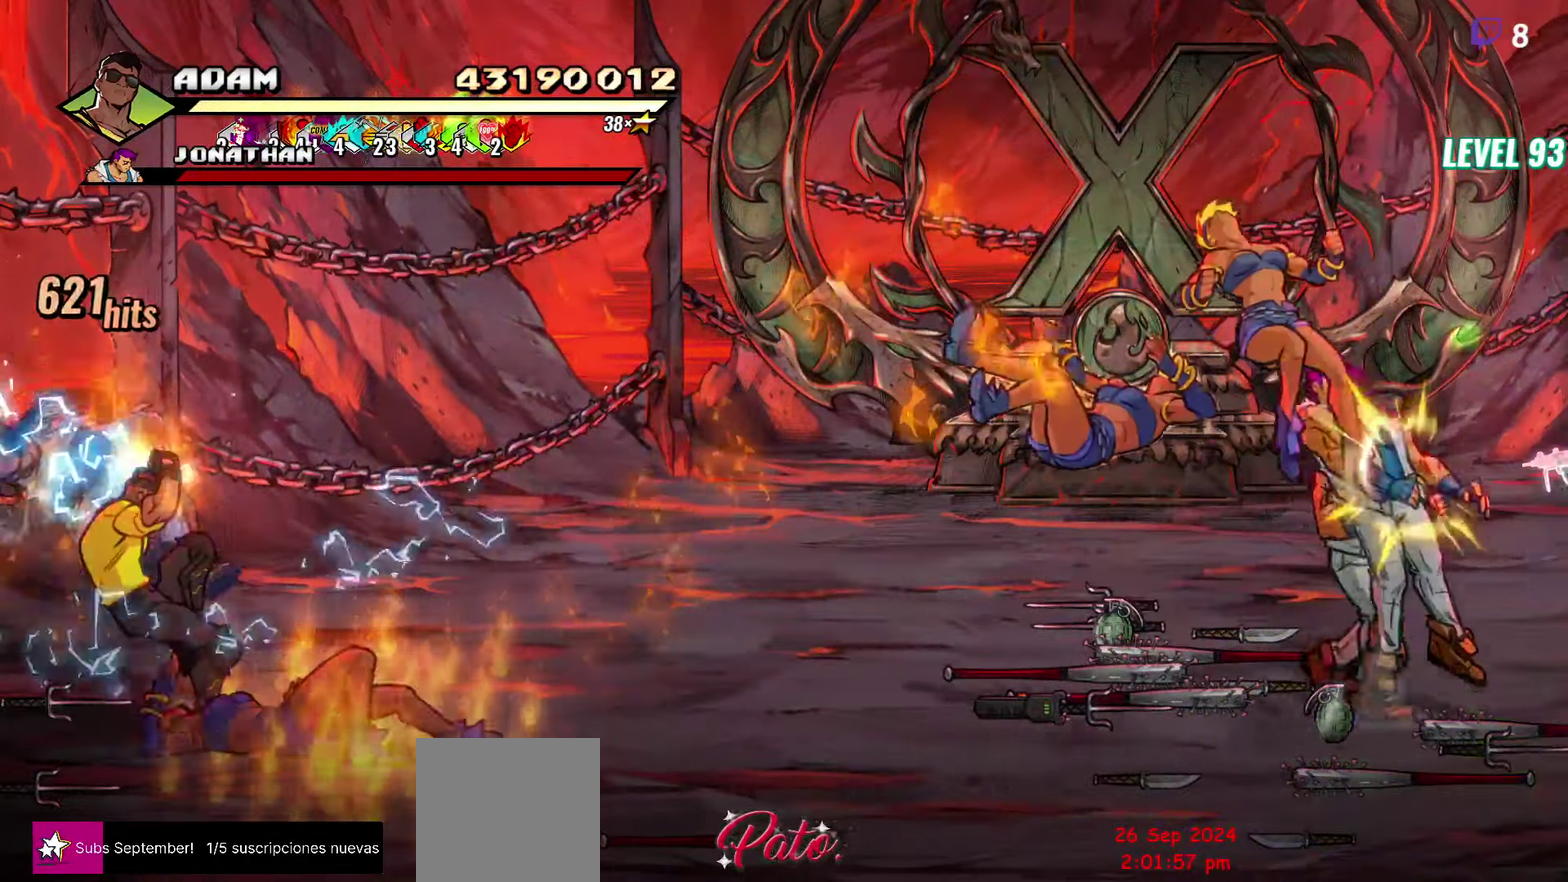
{"buttons": ["DPAD_RIGHT"], "events": []}
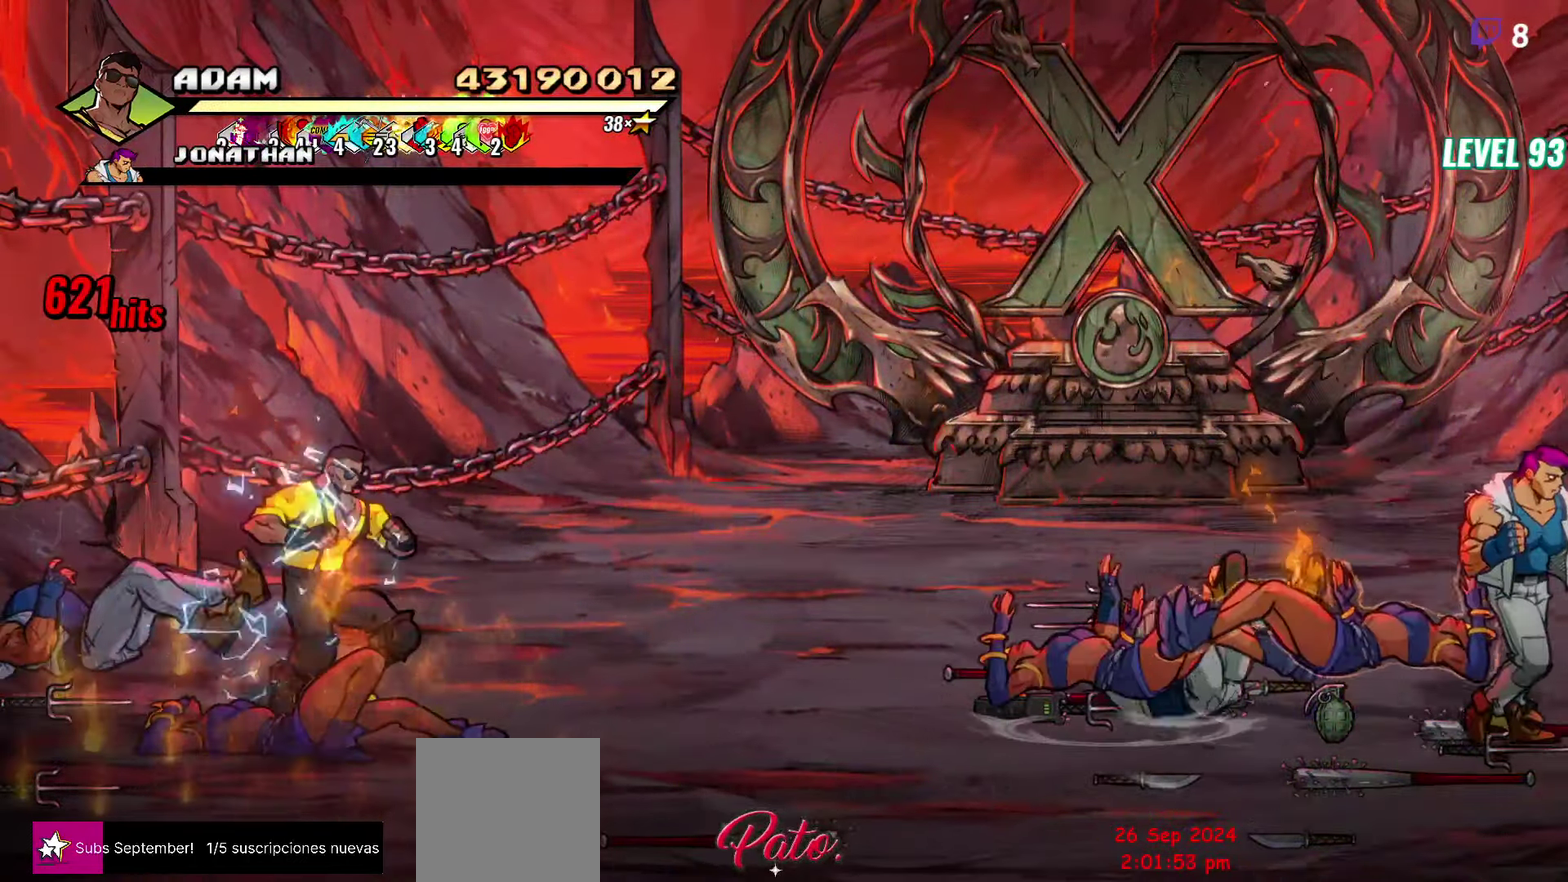
{"buttons": ["DPAD_RIGHT"], "events": [[367, "L1", "down"], [484, "L1", "up"]]}
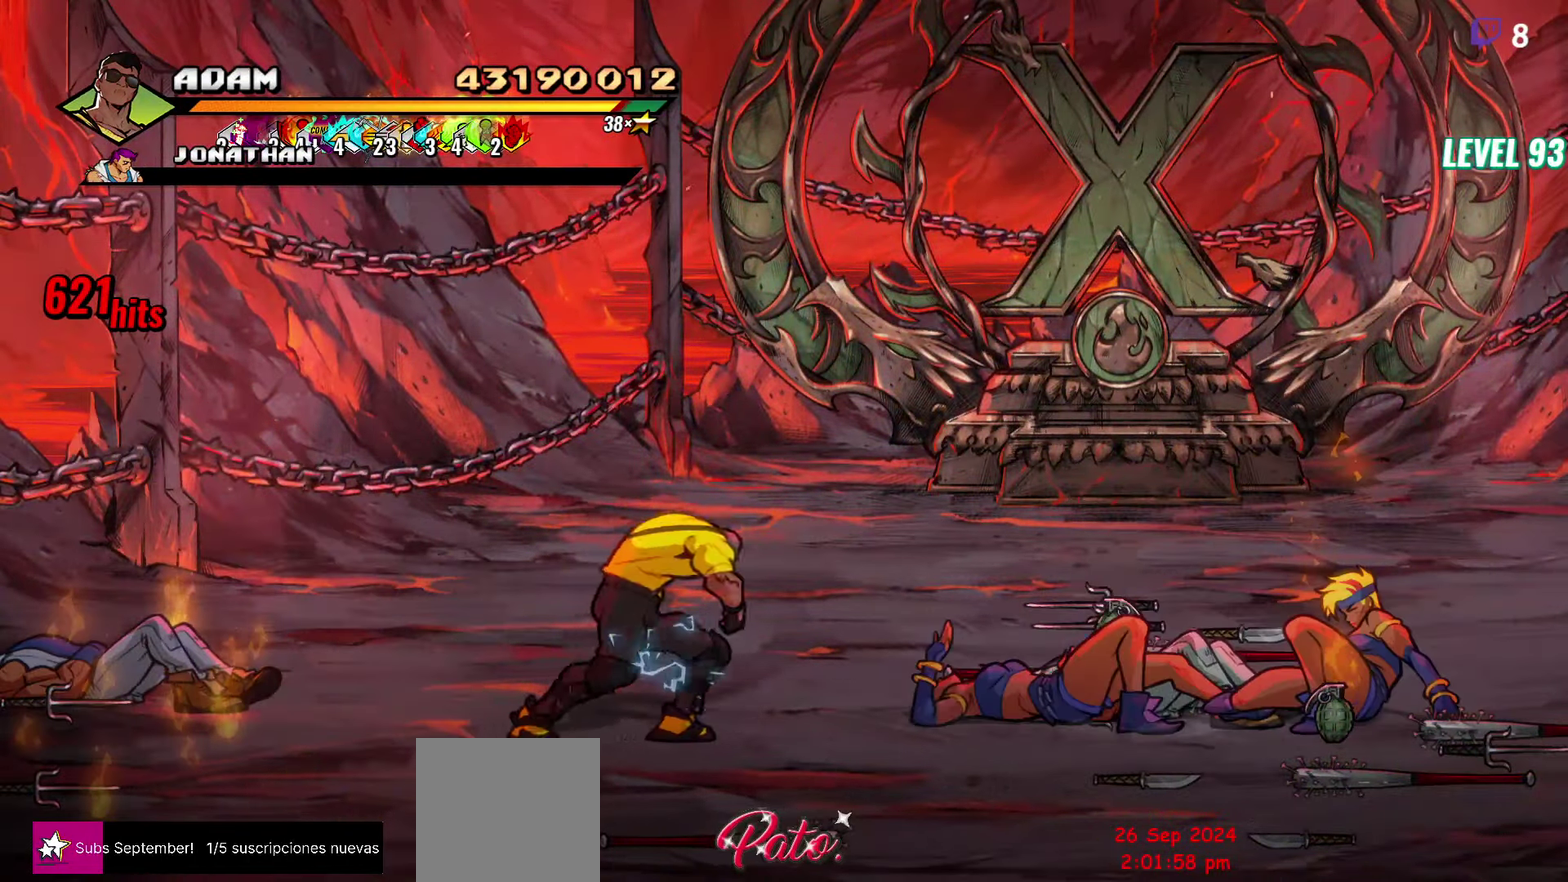
{"buttons": ["DPAD_RIGHT"], "events": [[117, "DPAD_RIGHT", "up"], [200, "Y", "down"], [334, "Y", "up"], [467, "DPAD_RIGHT", "down"]]}
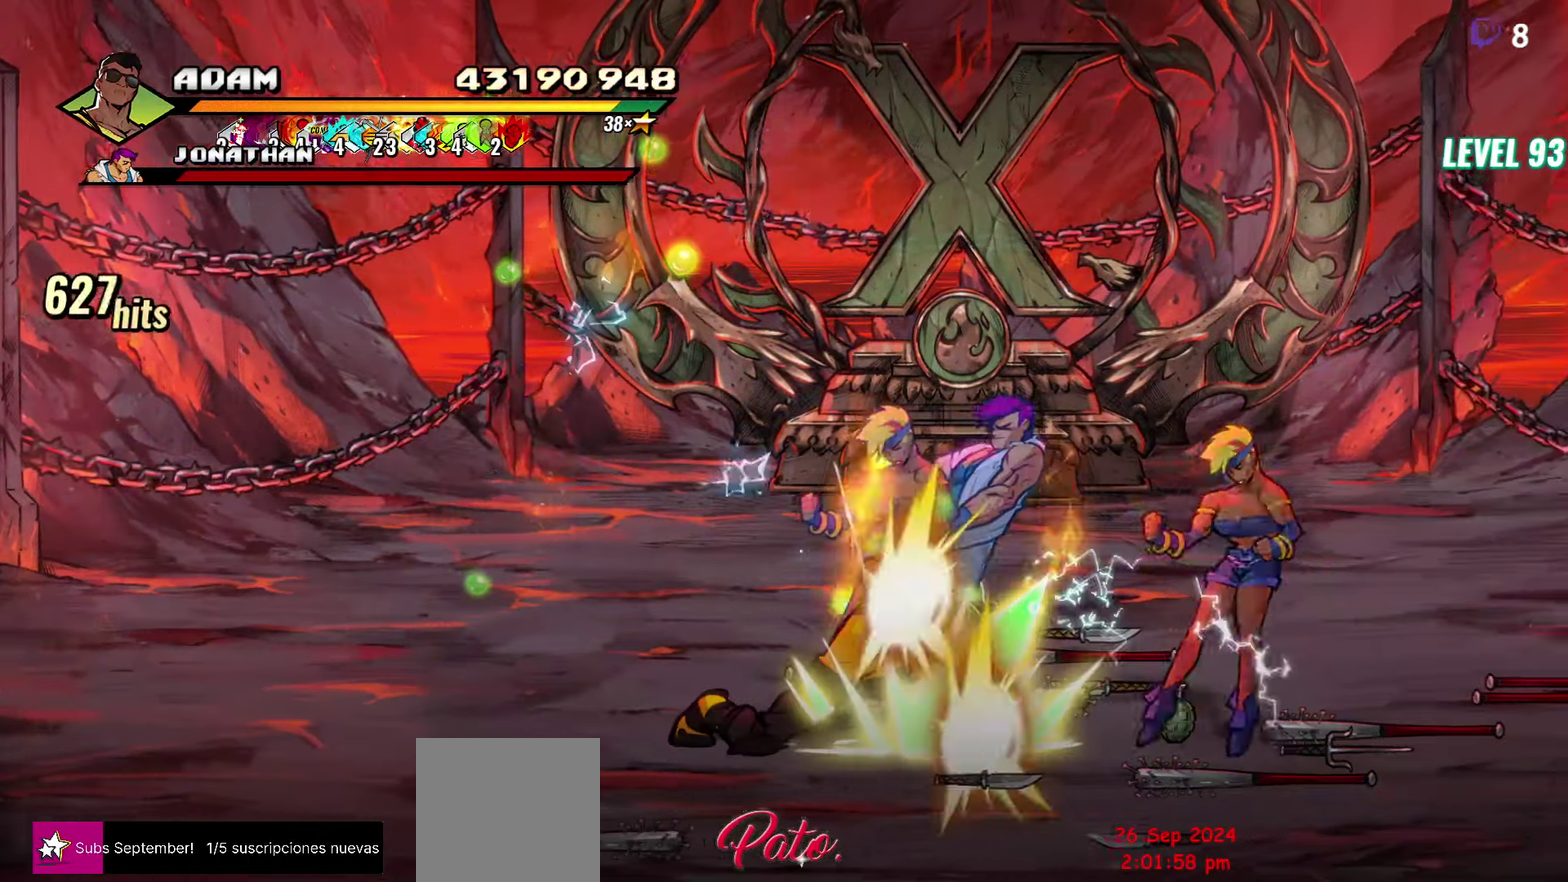
{"buttons": ["DPAD_RIGHT"], "events": [[17, "DPAD_RIGHT", "up"], [84, "DPAD_RIGHT", "down"], [317, "Y", "down"], [467, "Y", "up"]]}
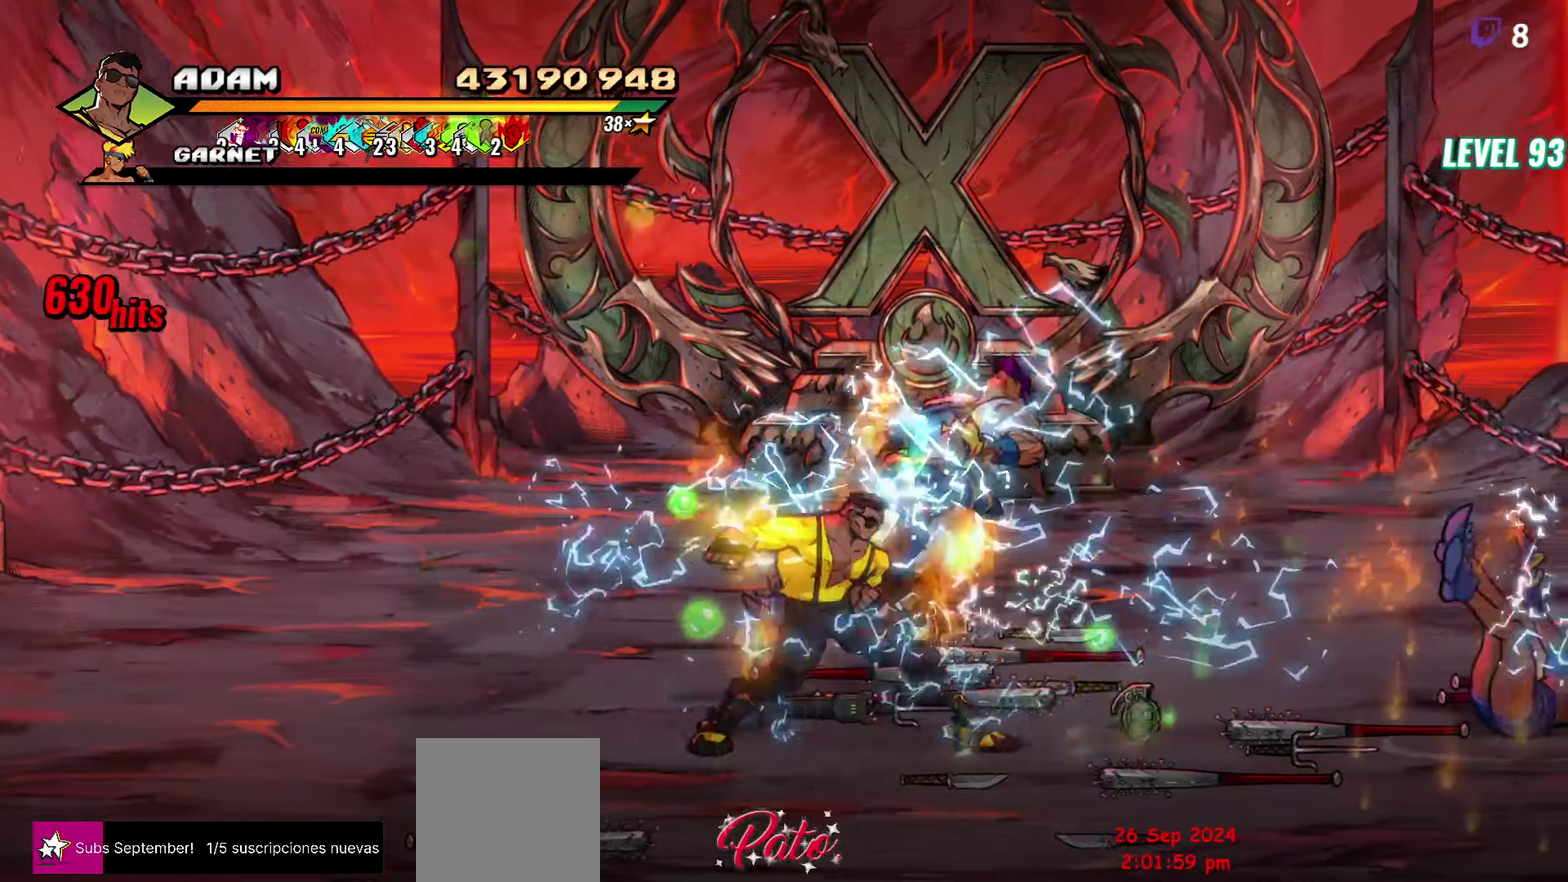
{"buttons": ["Y"], "events": [[134, "DPAD_RIGHT", "up"], [316, "Y", "down"]]}
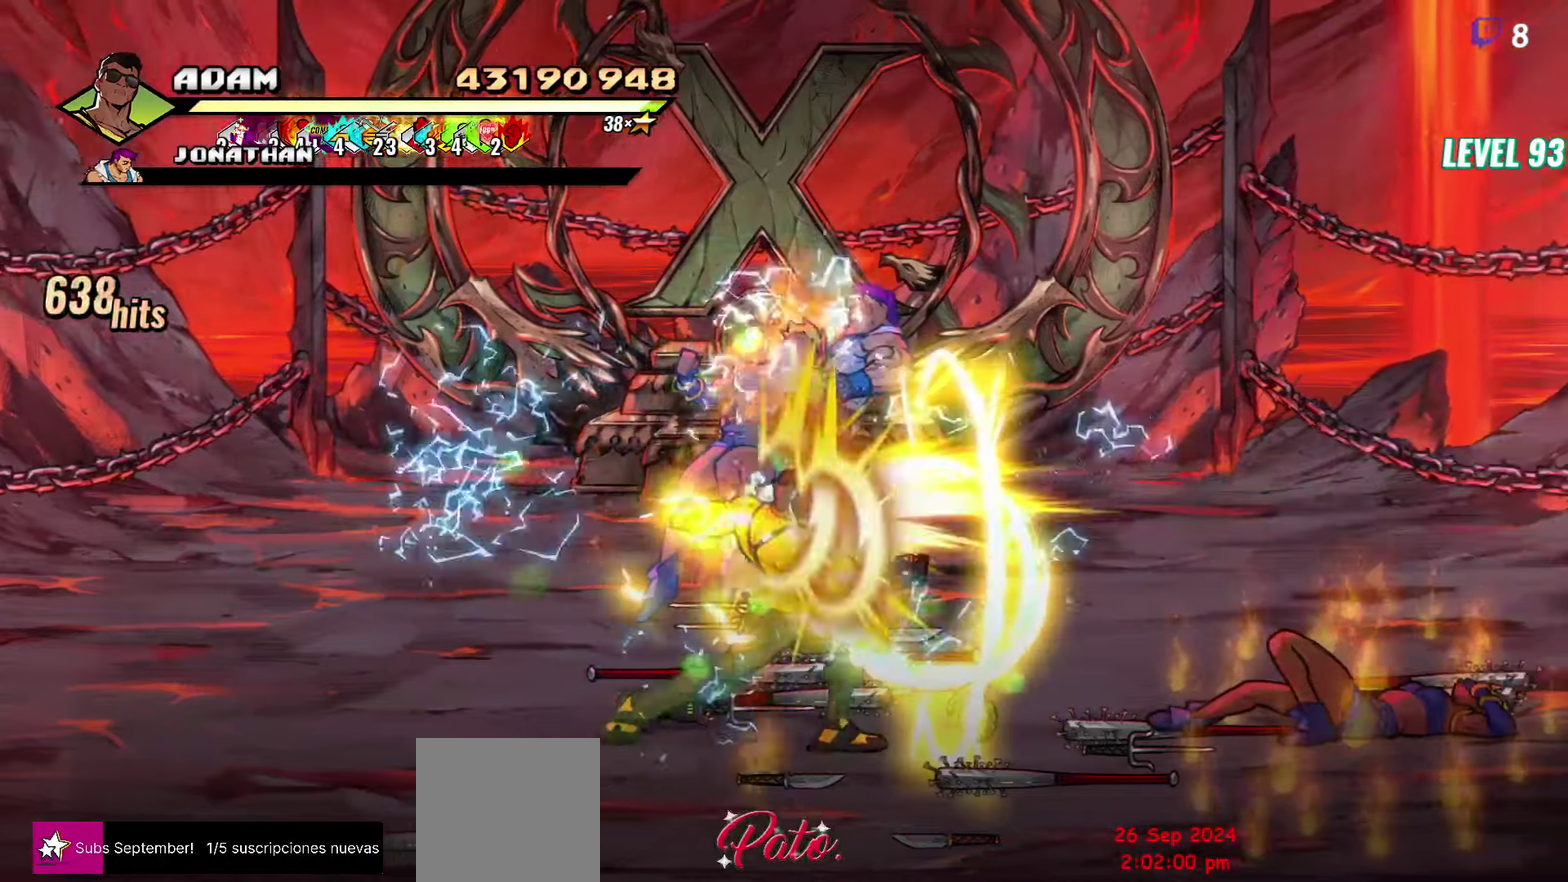
{"buttons": ["DPAD_UP", "DPAD_RIGHT"], "events": [[50, "Y", "up"], [100, "DPAD_RIGHT", "down"], [350, "DPAD_UP", "down"]]}
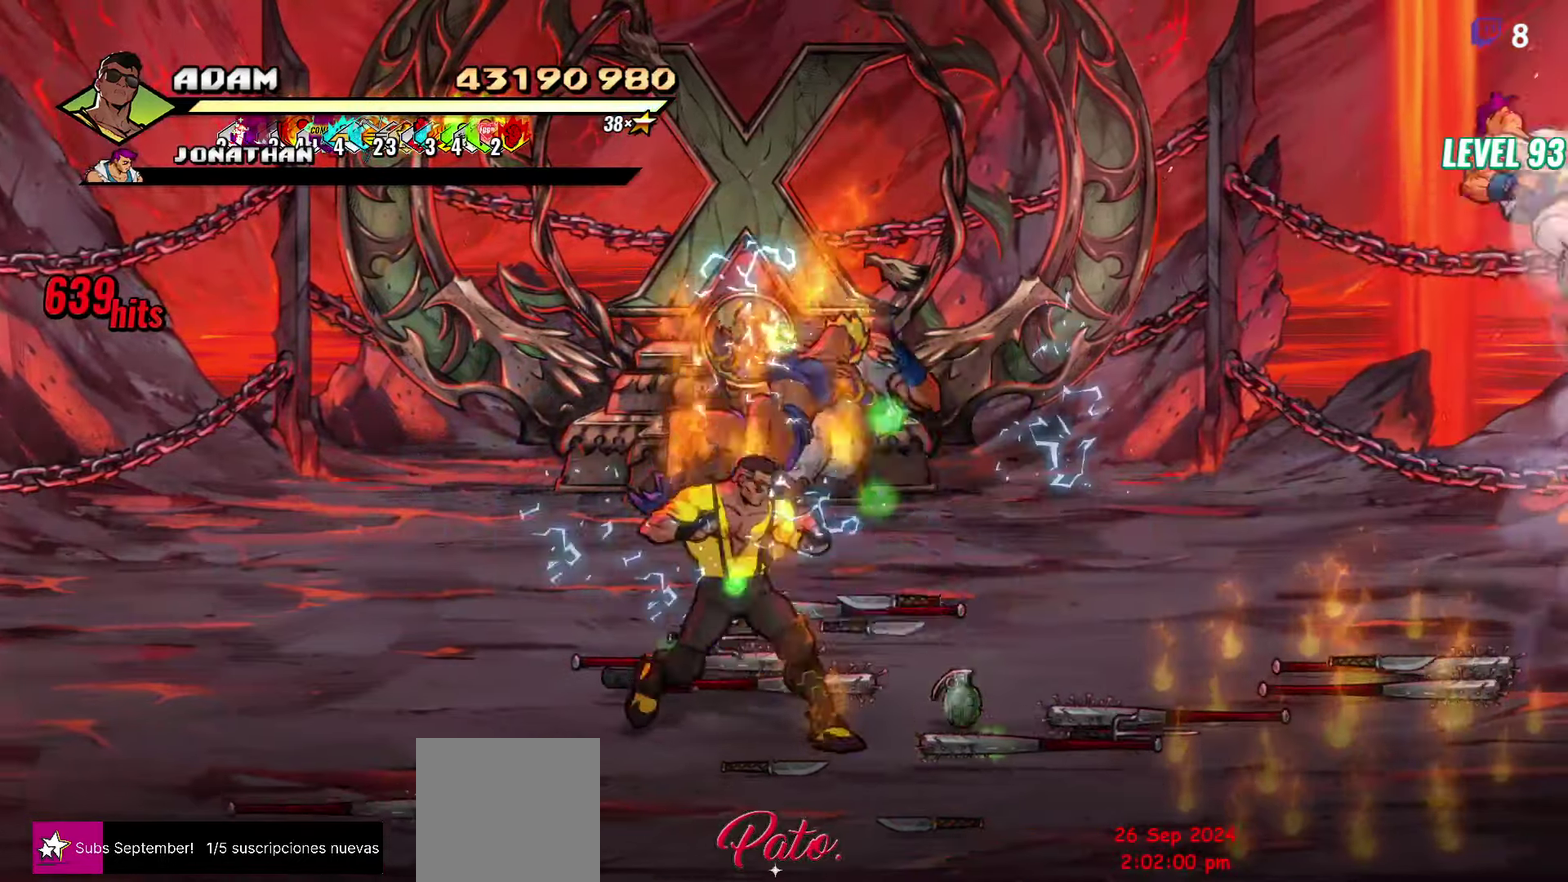
{"buttons": ["A", "DPAD_RIGHT"], "events": [[200, "B", "down"], [216, "DPAD_UP", "up"], [300, "B", "up"], [333, "DPAD_DOWN", "down"], [483, "A", "down"], [483, "DPAD_DOWN", "up"]]}
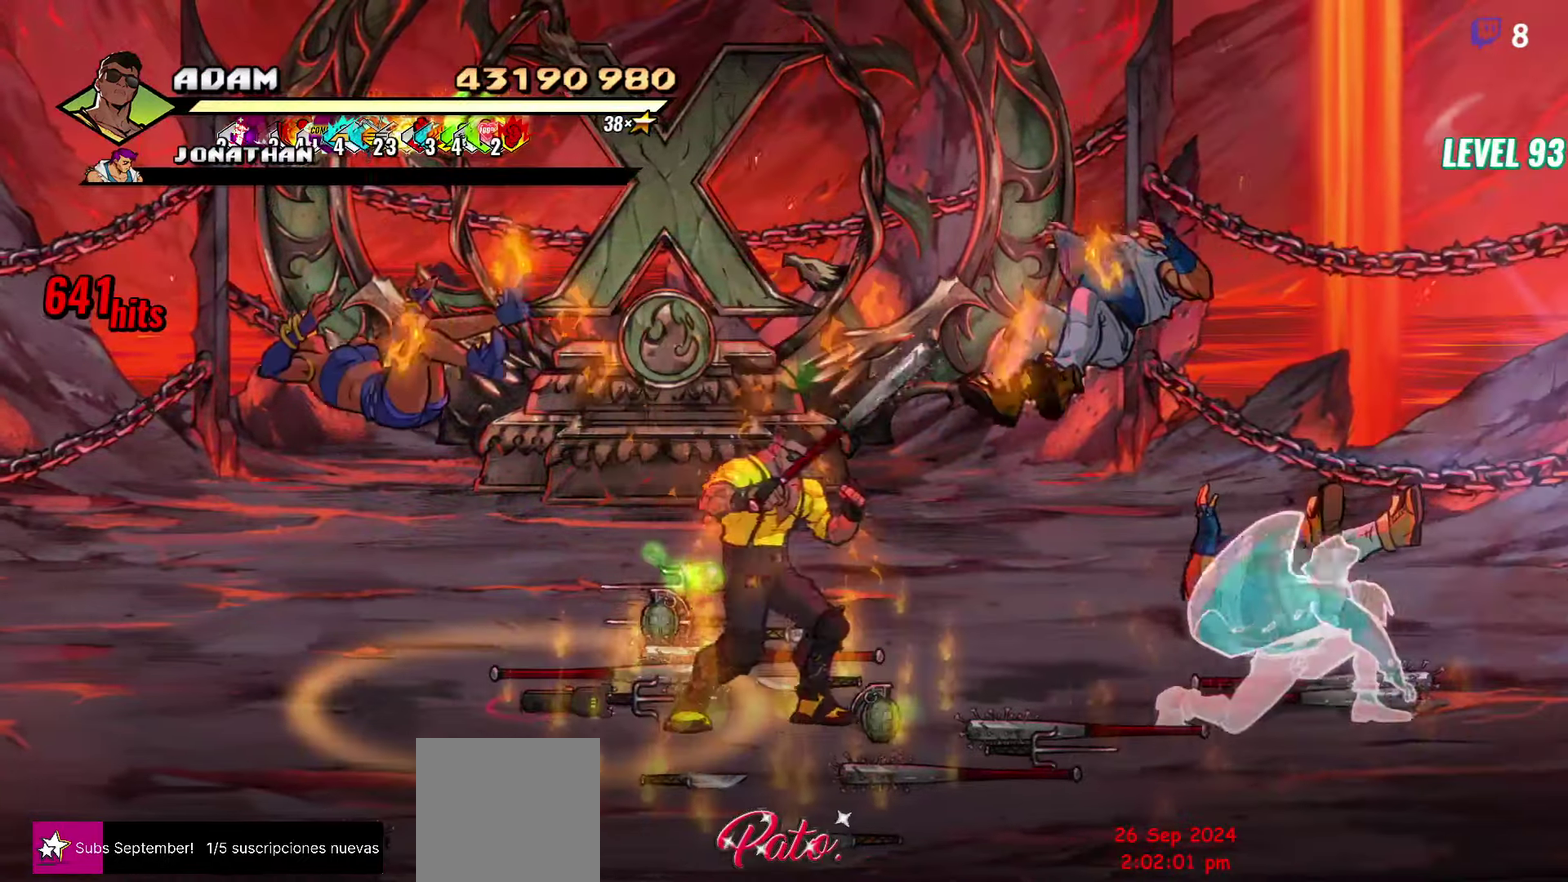
{"buttons": [], "events": [[33, "A", "up"], [66, "B", "down"], [166, "B", "up"], [316, "L1", "down"], [433, "L1", "up"], [466, "DPAD_RIGHT", "up"]]}
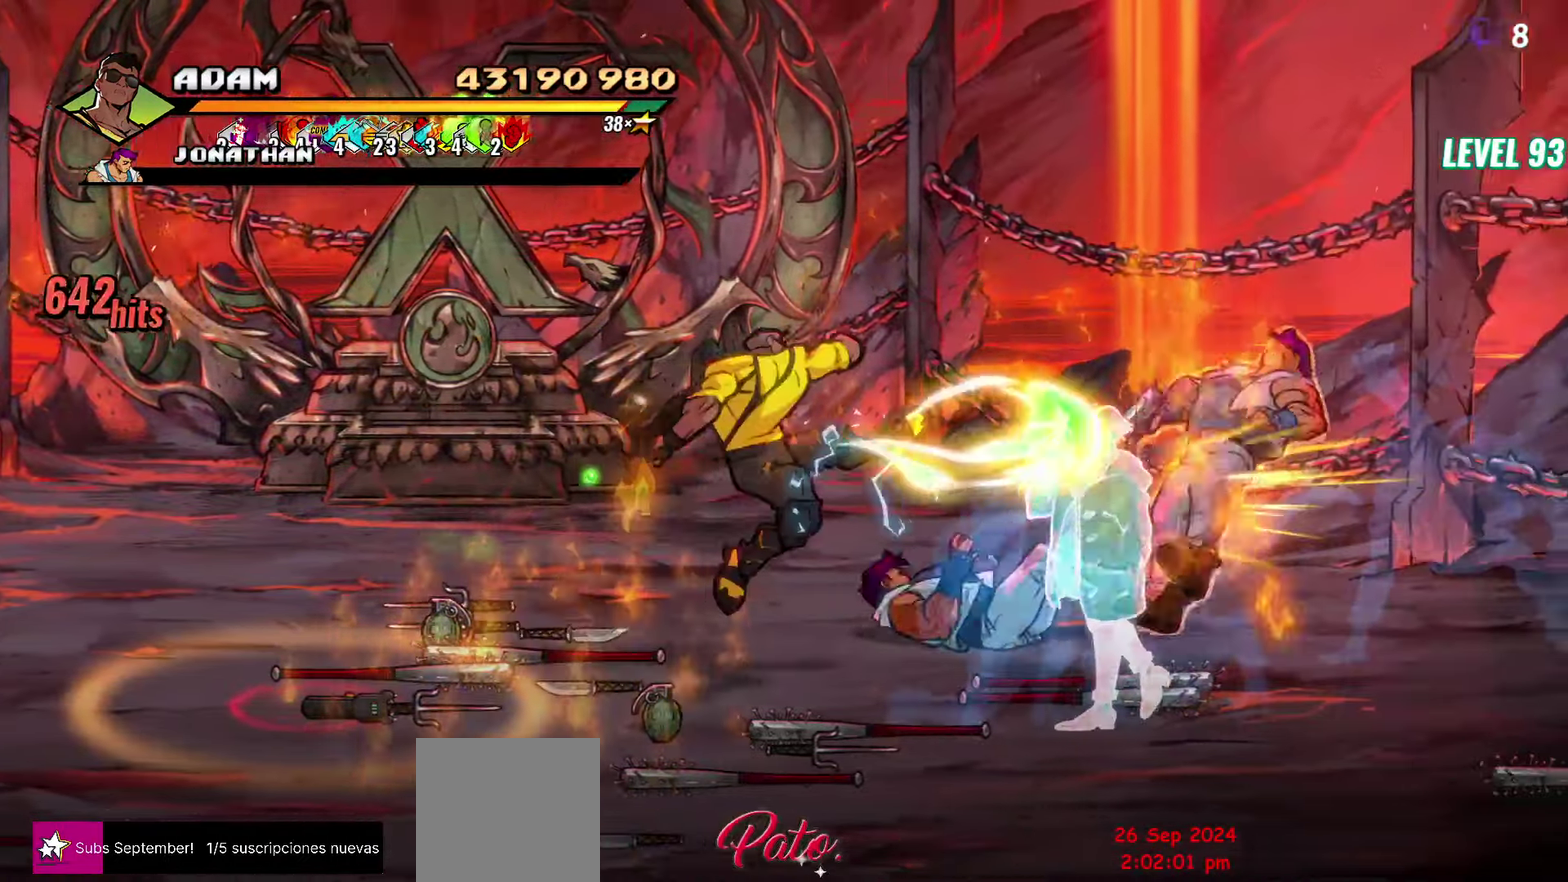
{"buttons": [], "events": [[83, "Y", "down"], [216, "Y", "up"]]}
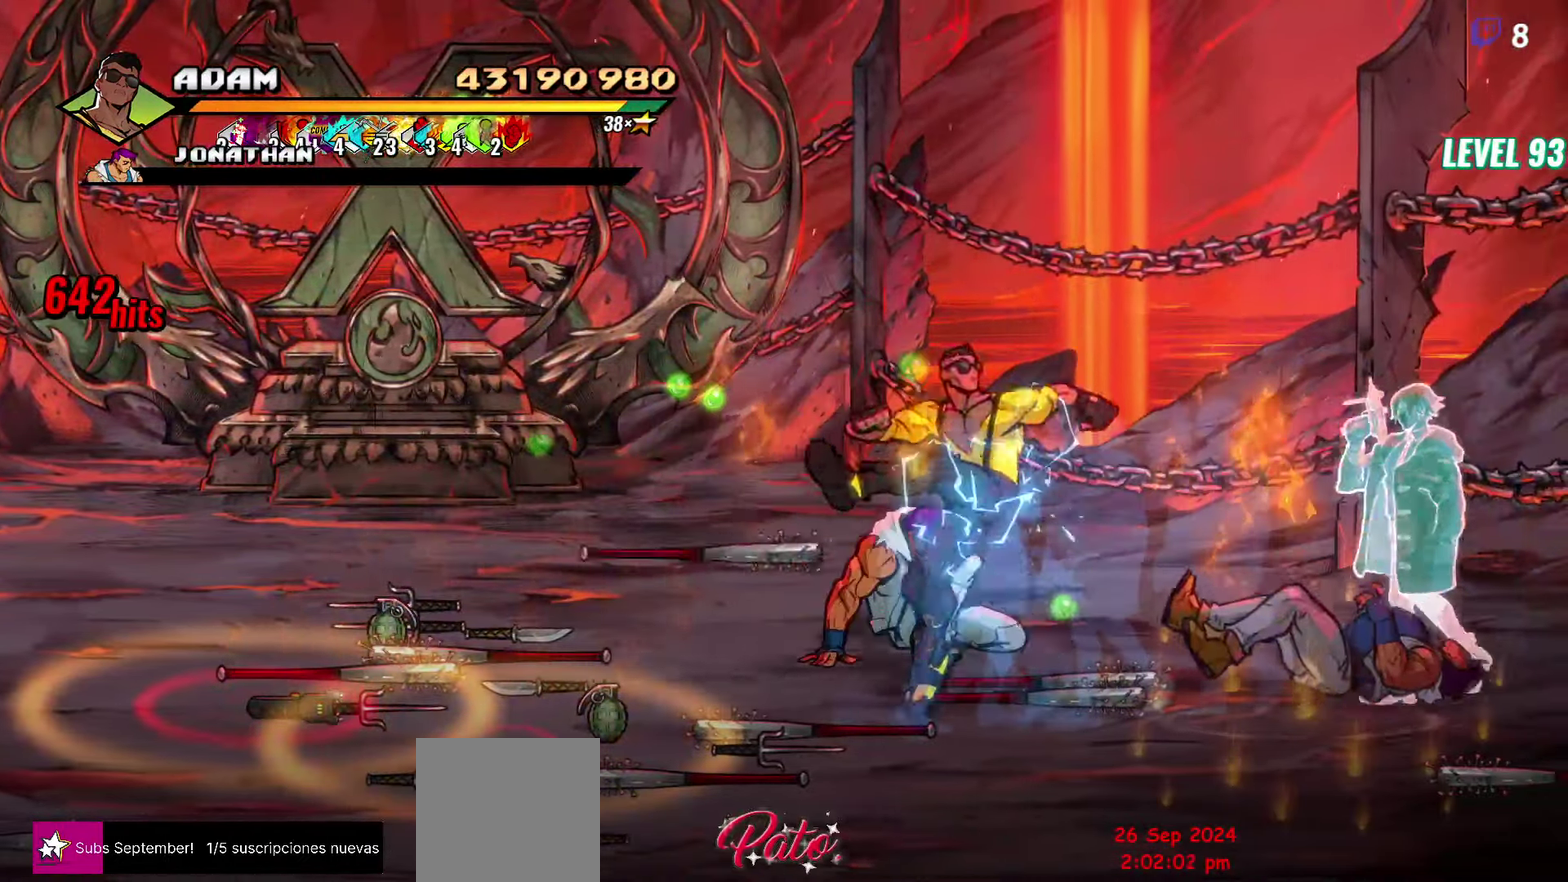
{"buttons": [], "events": [[16, "DPAD_LEFT", "down"], [66, "DPAD_UP", "down"], [216, "Y", "down"], [250, "DPAD_LEFT", "up"], [283, "DPAD_UP", "up"], [300, "Y", "up"], [383, "Y", "down"], [466, "Y", "up"]]}
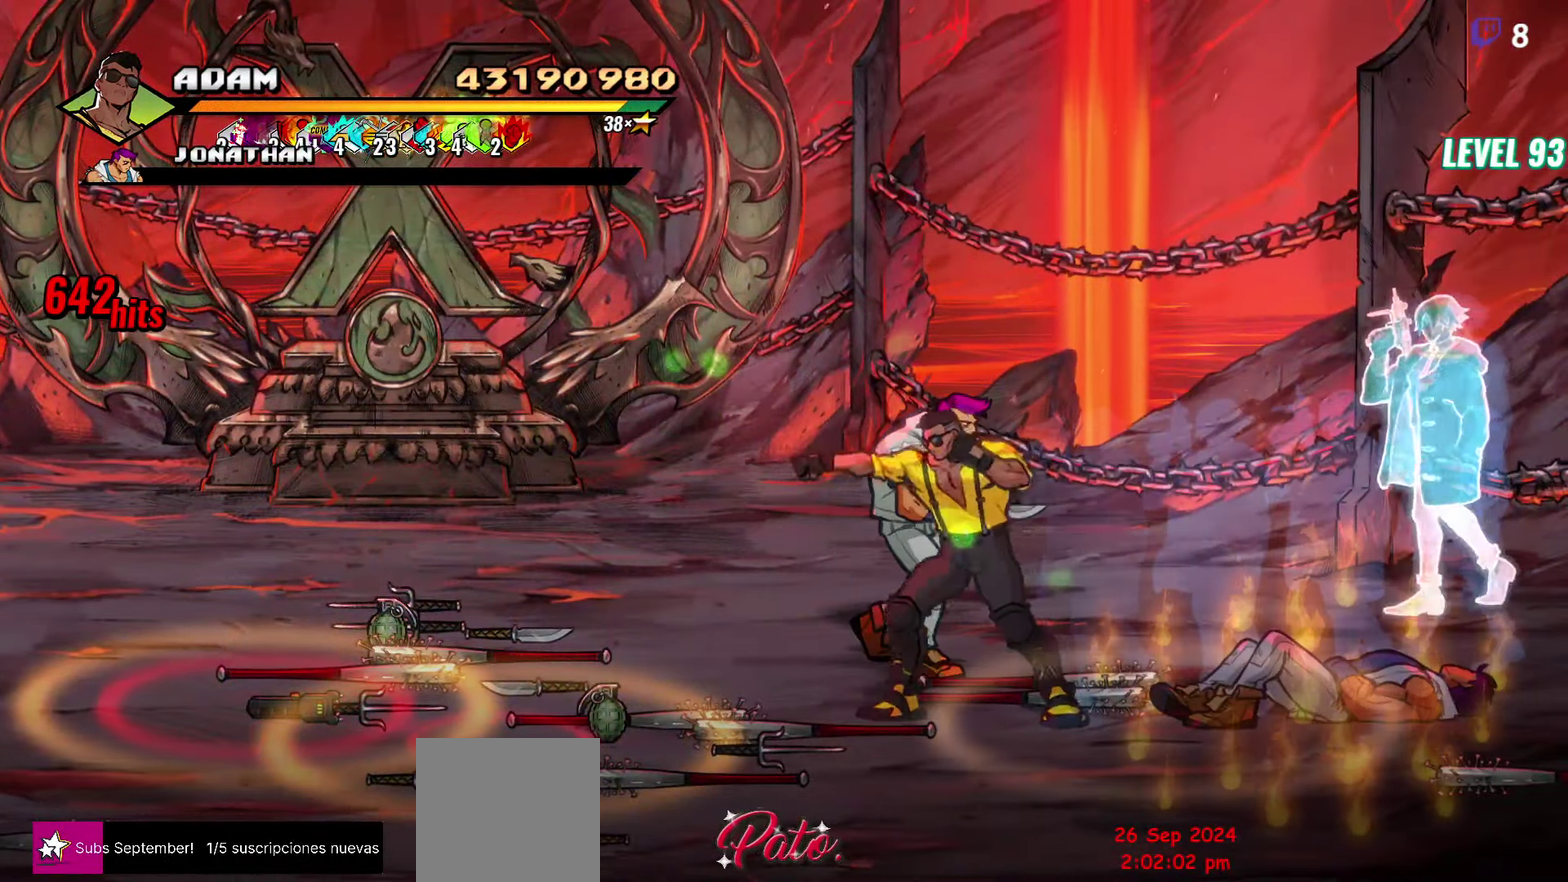
{"buttons": [], "events": [[316, "L1", "down"], [433, "L1", "up"]]}
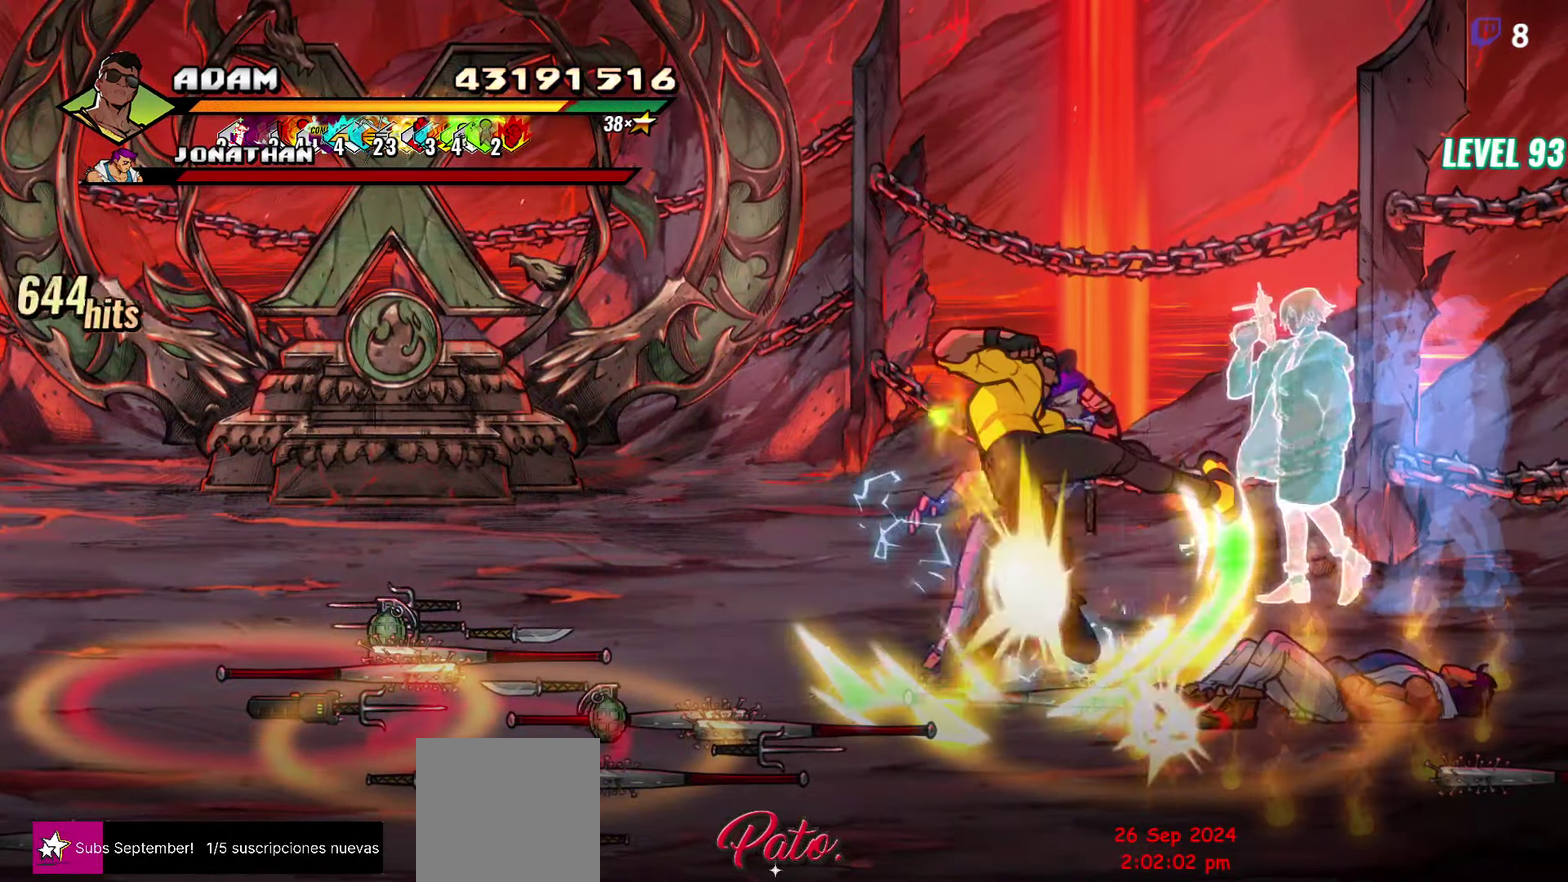
{"buttons": ["DPAD_LEFT"], "events": [[66, "Y", "down"], [183, "Y", "up"], [316, "DPAD_LEFT", "down"]]}